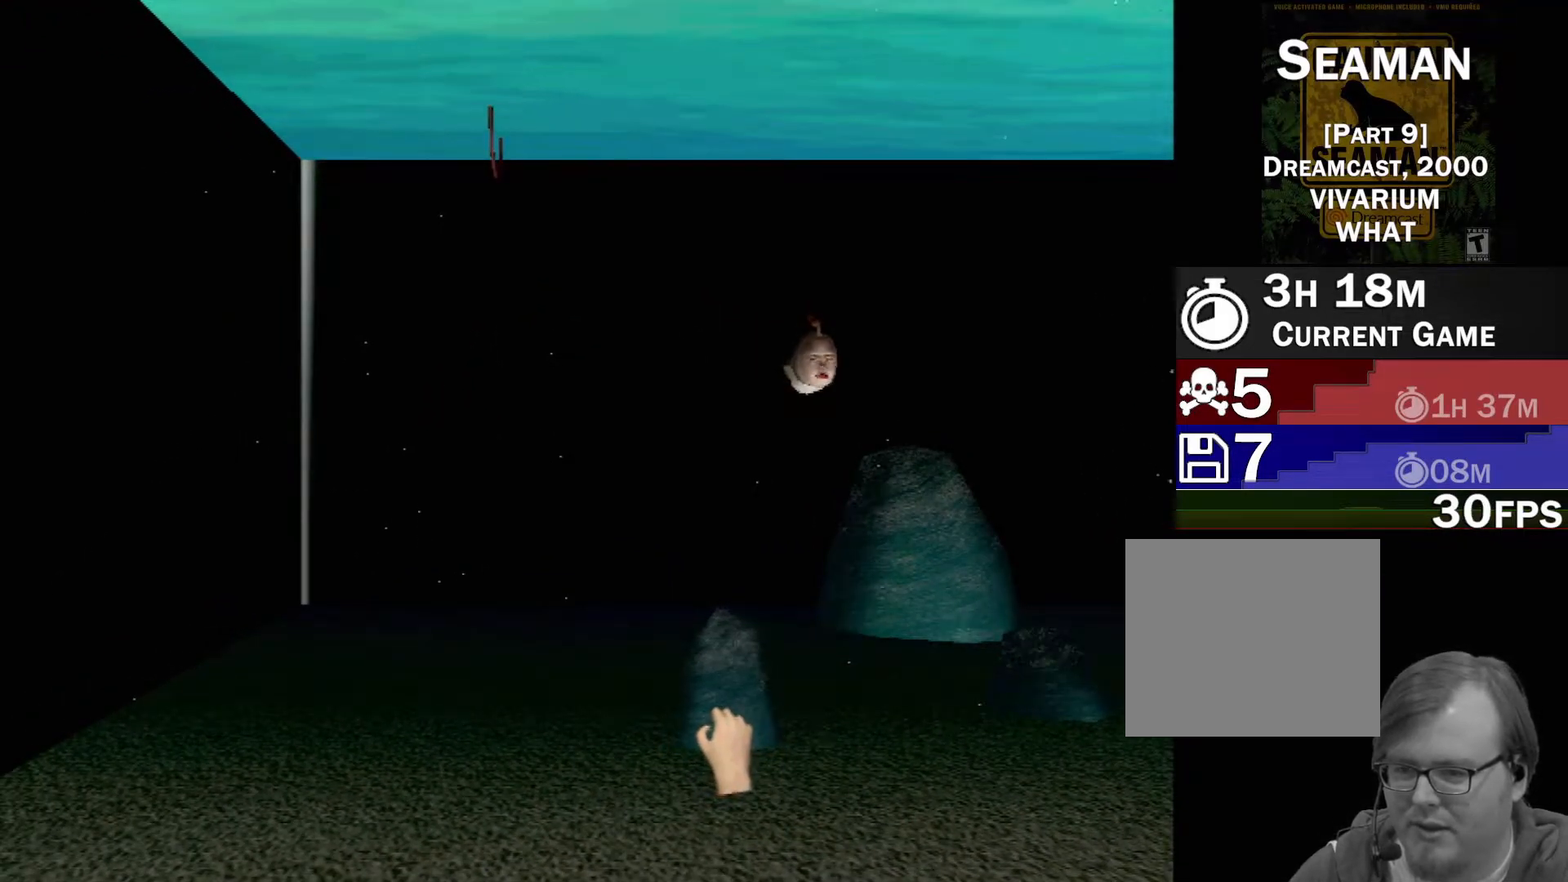
Gameplay with a controller (Xbox layout); each line is a JSON object with the inputs held at the frame after it. "events" lists button and stick changes between this image and that frame as [ms after this image, input, new state], when the widget could be followed in between. Not read: L1 L3 R1 R3 SELECT right_stick.
{"buttons": [], "left_stick": "right", "events": [[167, "left_stick", "left"], [367, "left_stick", "down"], [467, "X", "up"], [483, "R2", "up"], [483, "left_stick", "right"]]}
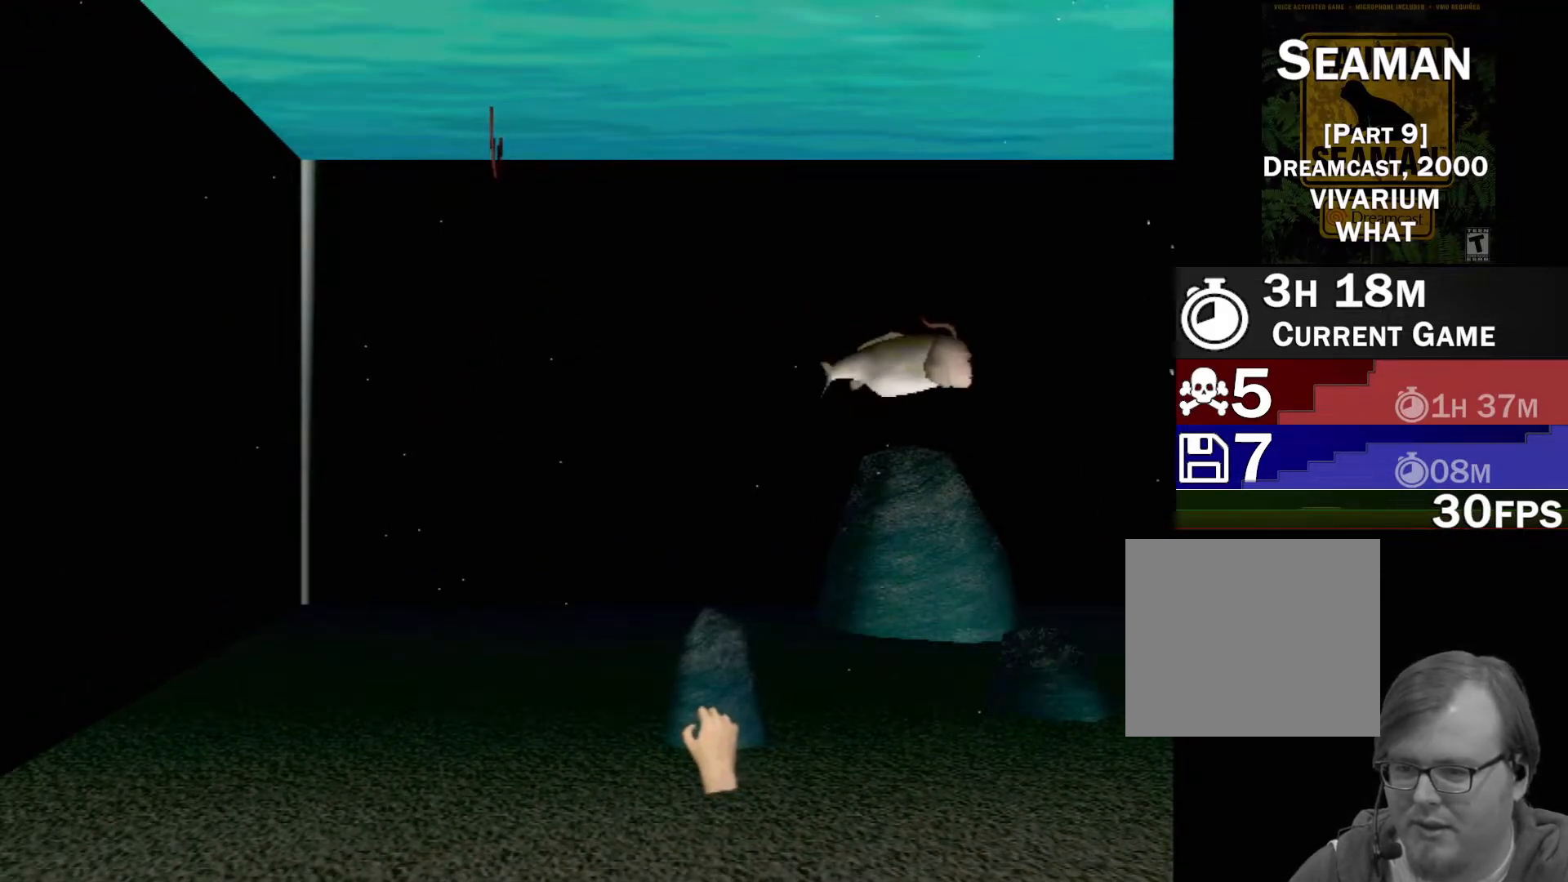
{"buttons": [], "left_stick": "center", "events": [[33, "left_stick", "up-right"], [483, "left_stick", "center"]]}
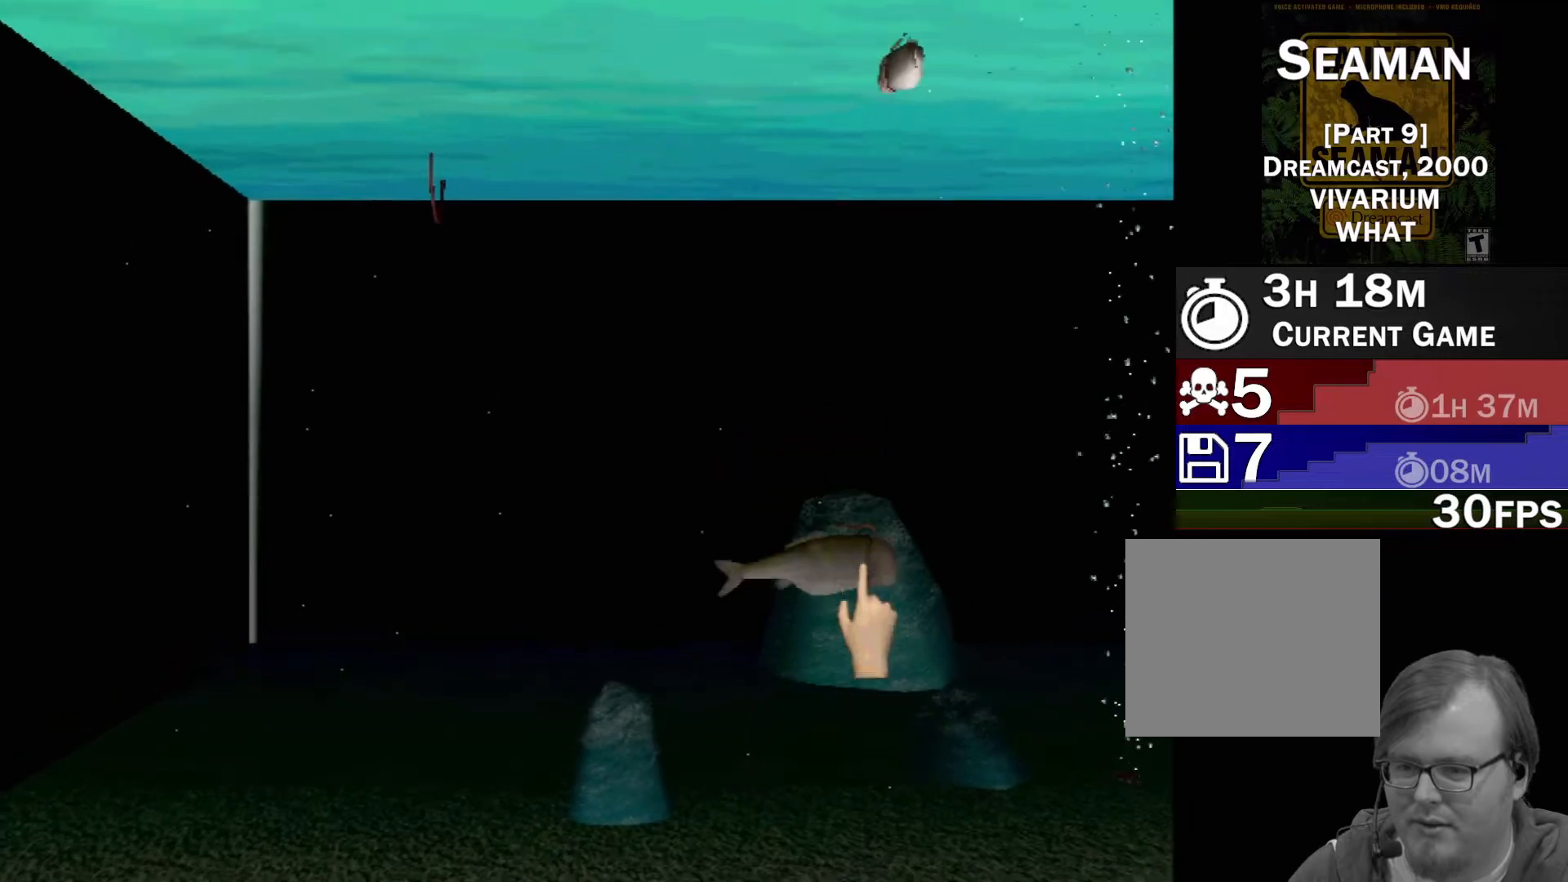
{"buttons": [], "left_stick": "down-right", "events": [[150, "A", "down"], [300, "A", "up"], [367, "left_stick", "down-right"]]}
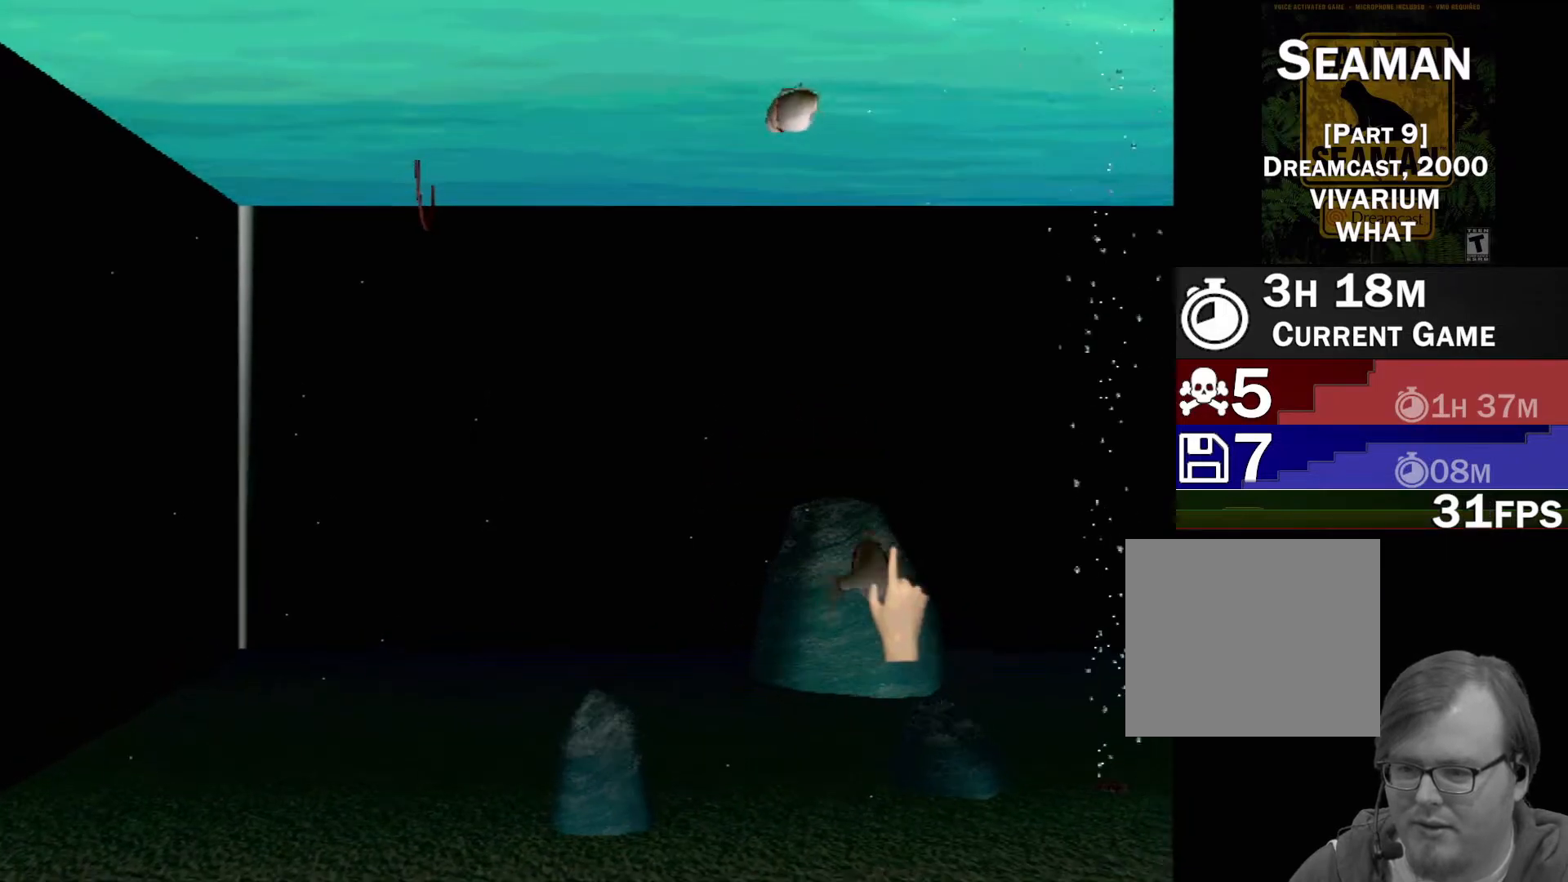
{"buttons": [], "left_stick": "left", "events": [[83, "left_stick", "center"], [217, "Y", "down"], [400, "Y", "up"], [400, "left_stick", "up-left"], [467, "left_stick", "left"]]}
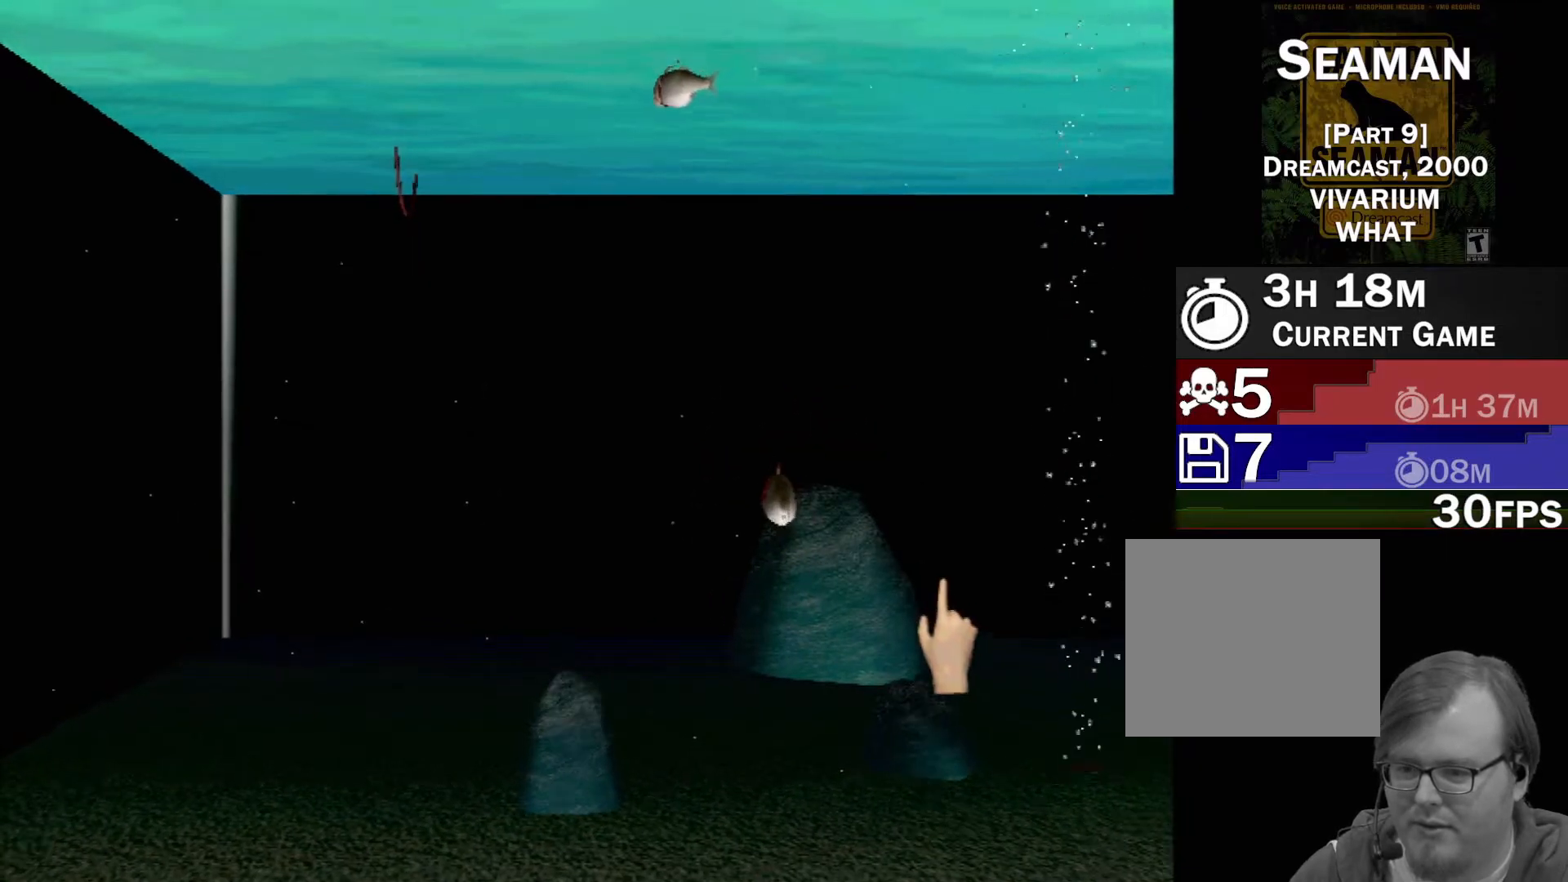
{"buttons": [], "left_stick": "center", "events": [[167, "left_stick", "center"], [200, "Y", "down"], [367, "Y", "up"]]}
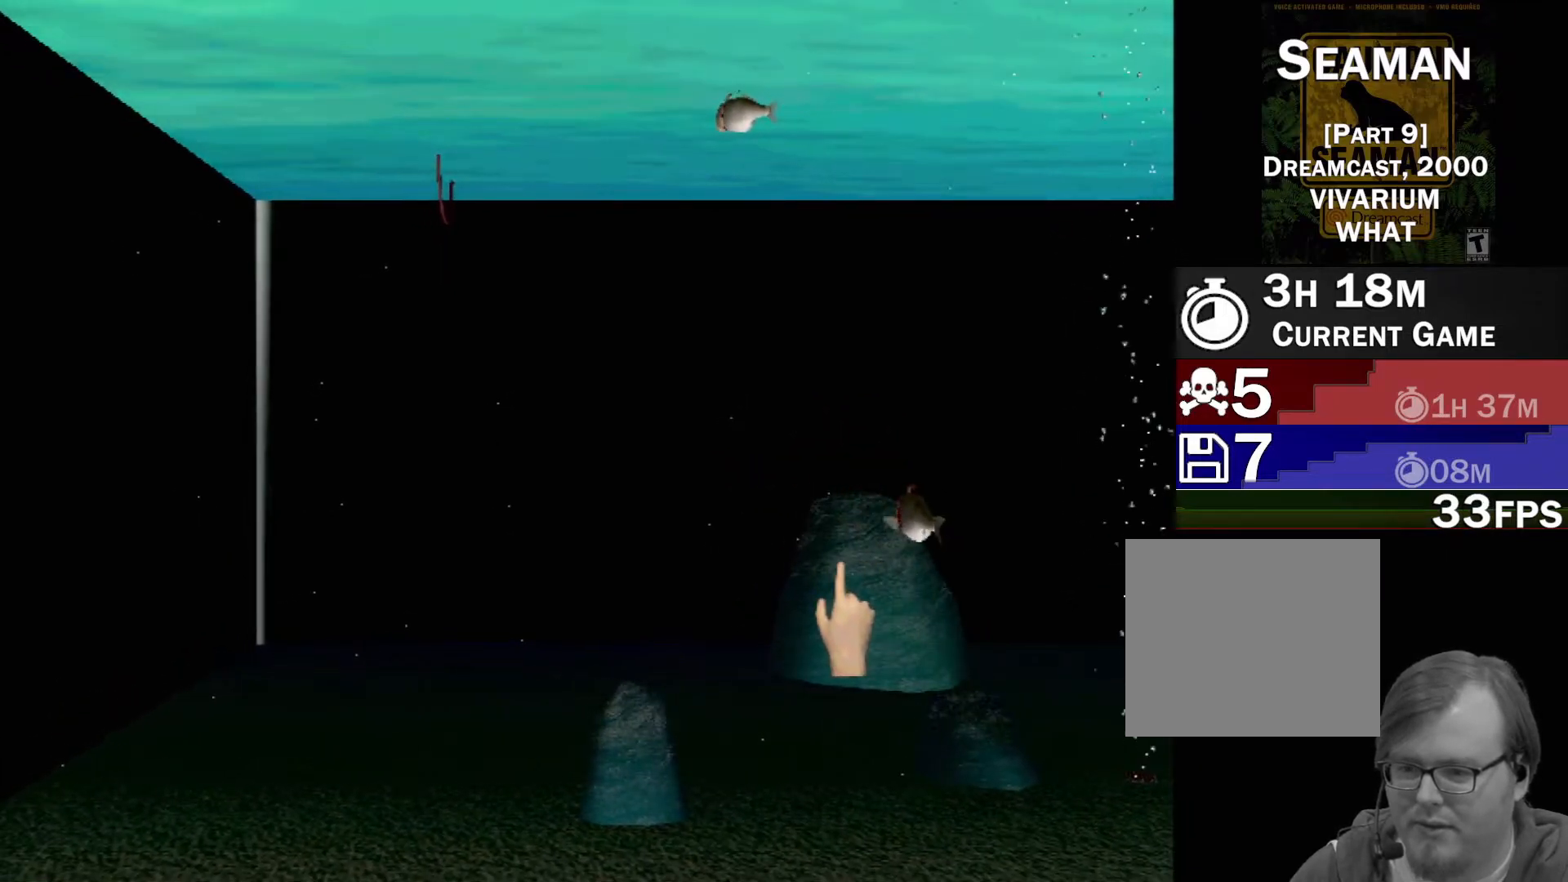
{"buttons": [], "left_stick": "center", "events": [[33, "left_stick", "up-right"], [183, "Y", "down"], [183, "left_stick", "center"], [350, "Y", "up"]]}
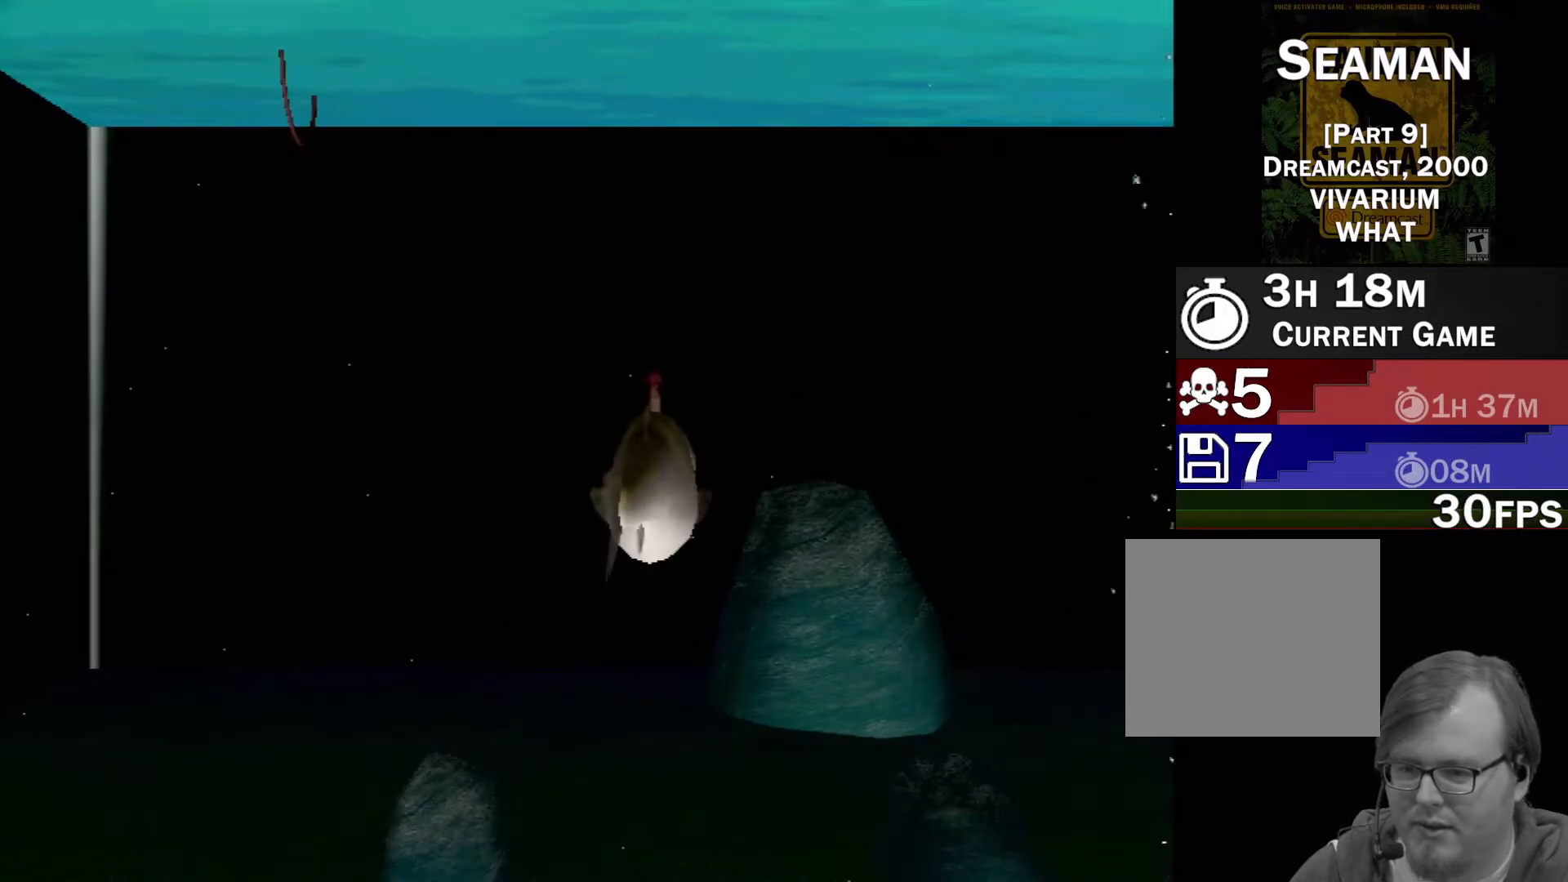
{"buttons": [], "left_stick": "center", "events": []}
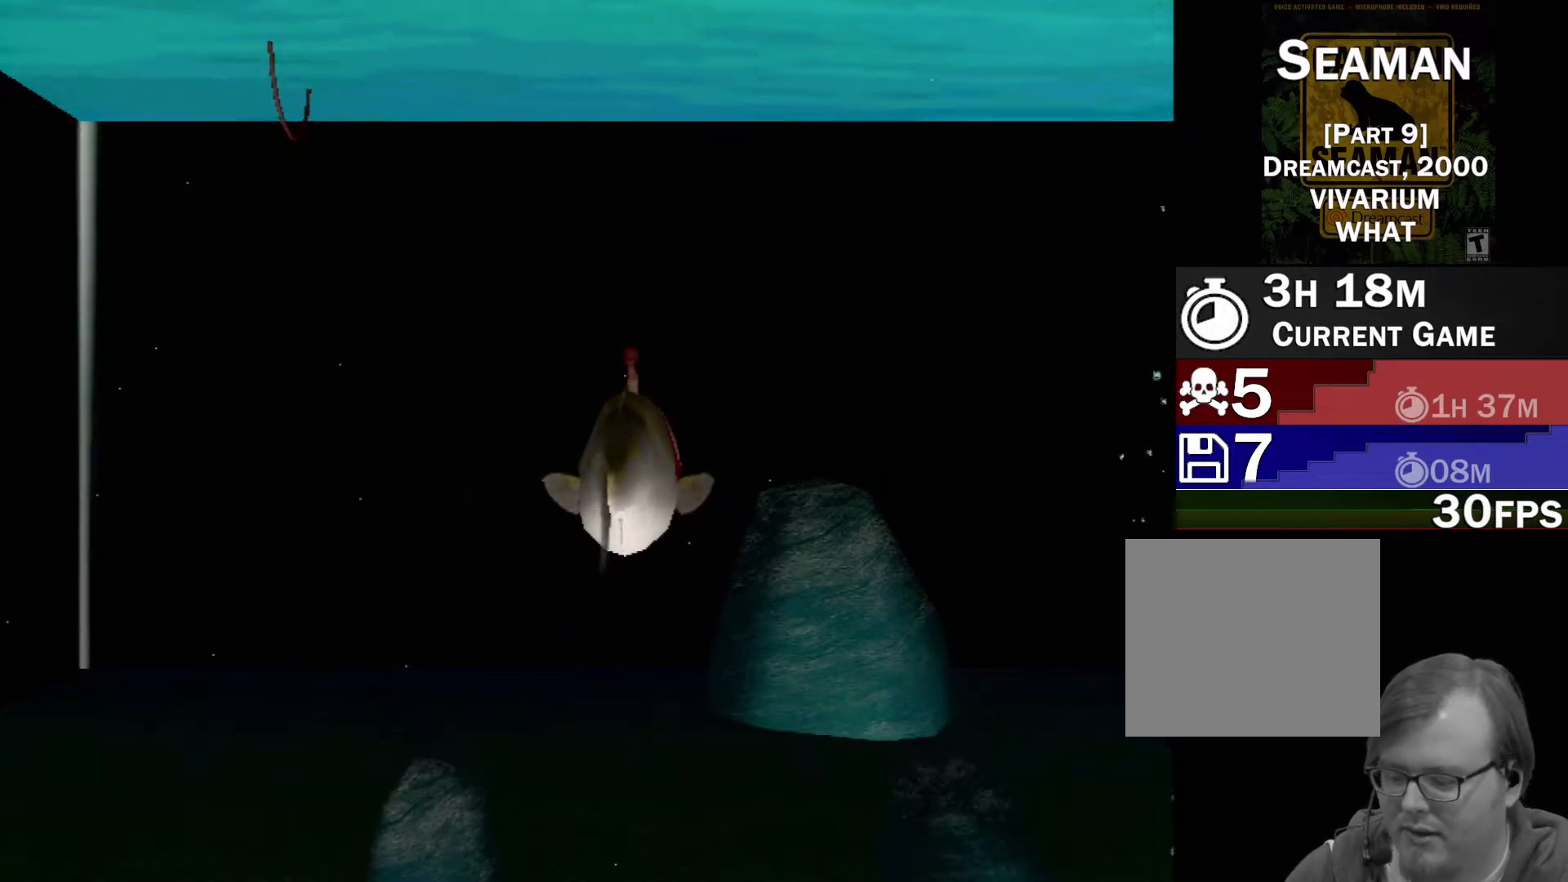
{"buttons": ["A"], "left_stick": "center", "events": [[17, "A", "down"]]}
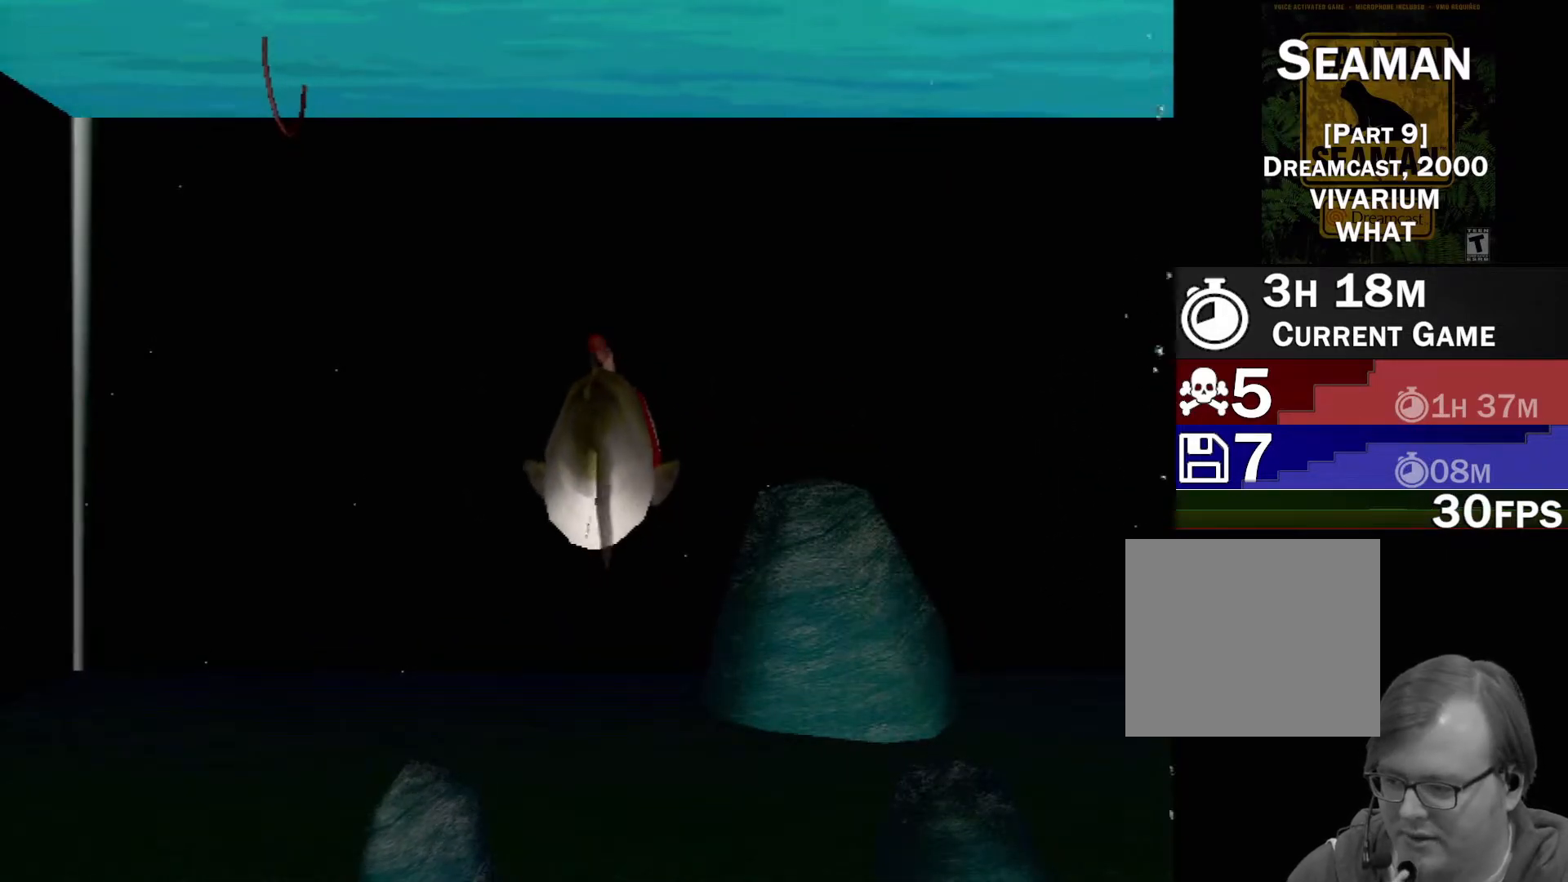
{"buttons": ["A"], "left_stick": "center", "events": []}
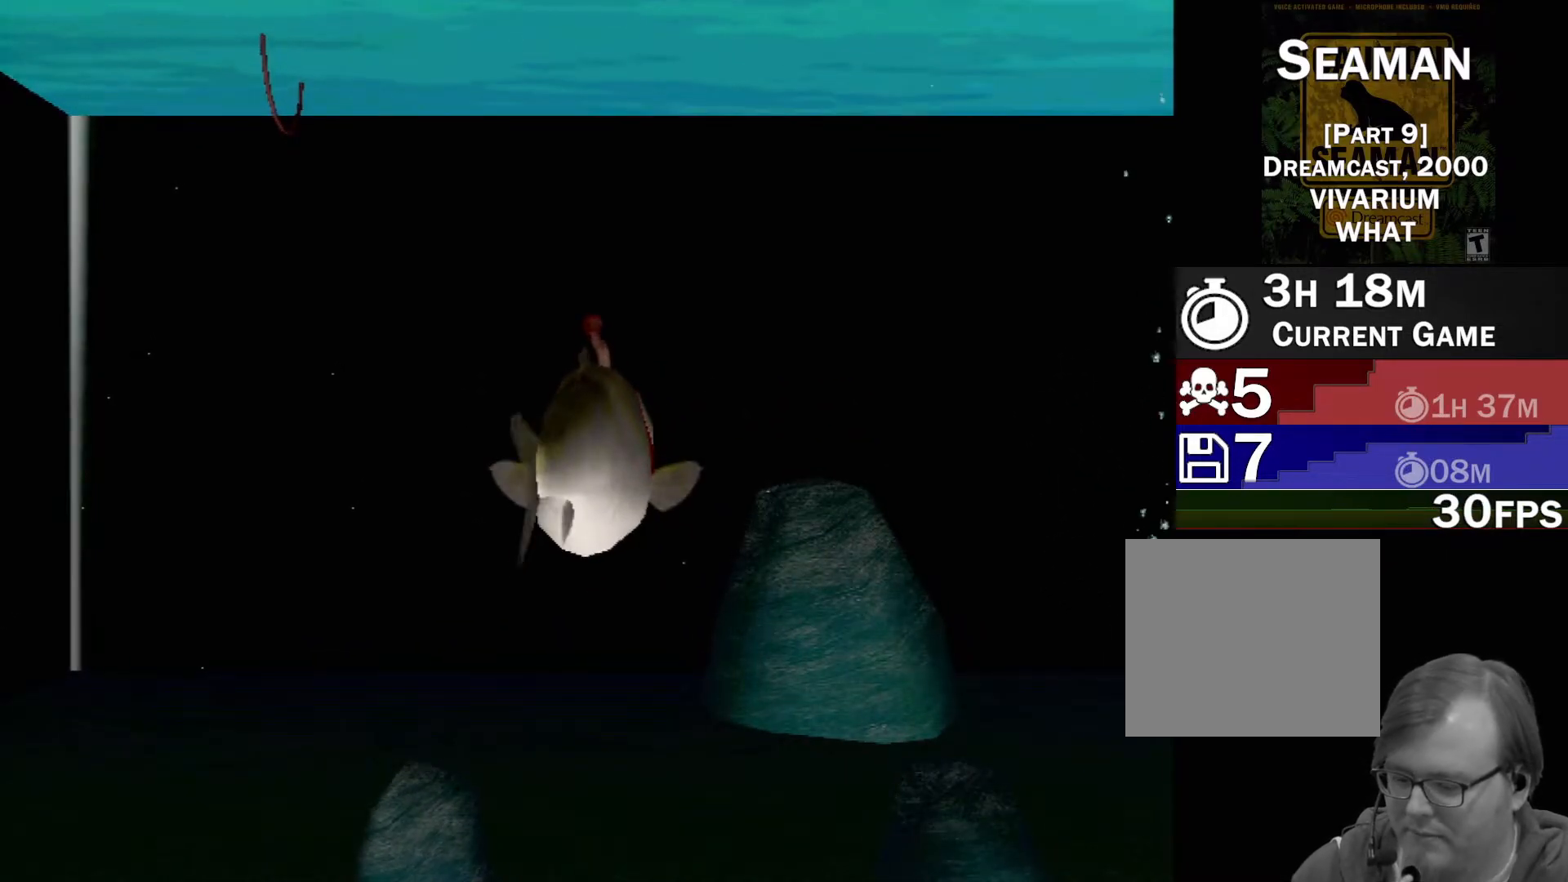
{"buttons": [], "left_stick": "center", "events": [[183, "A", "up"]]}
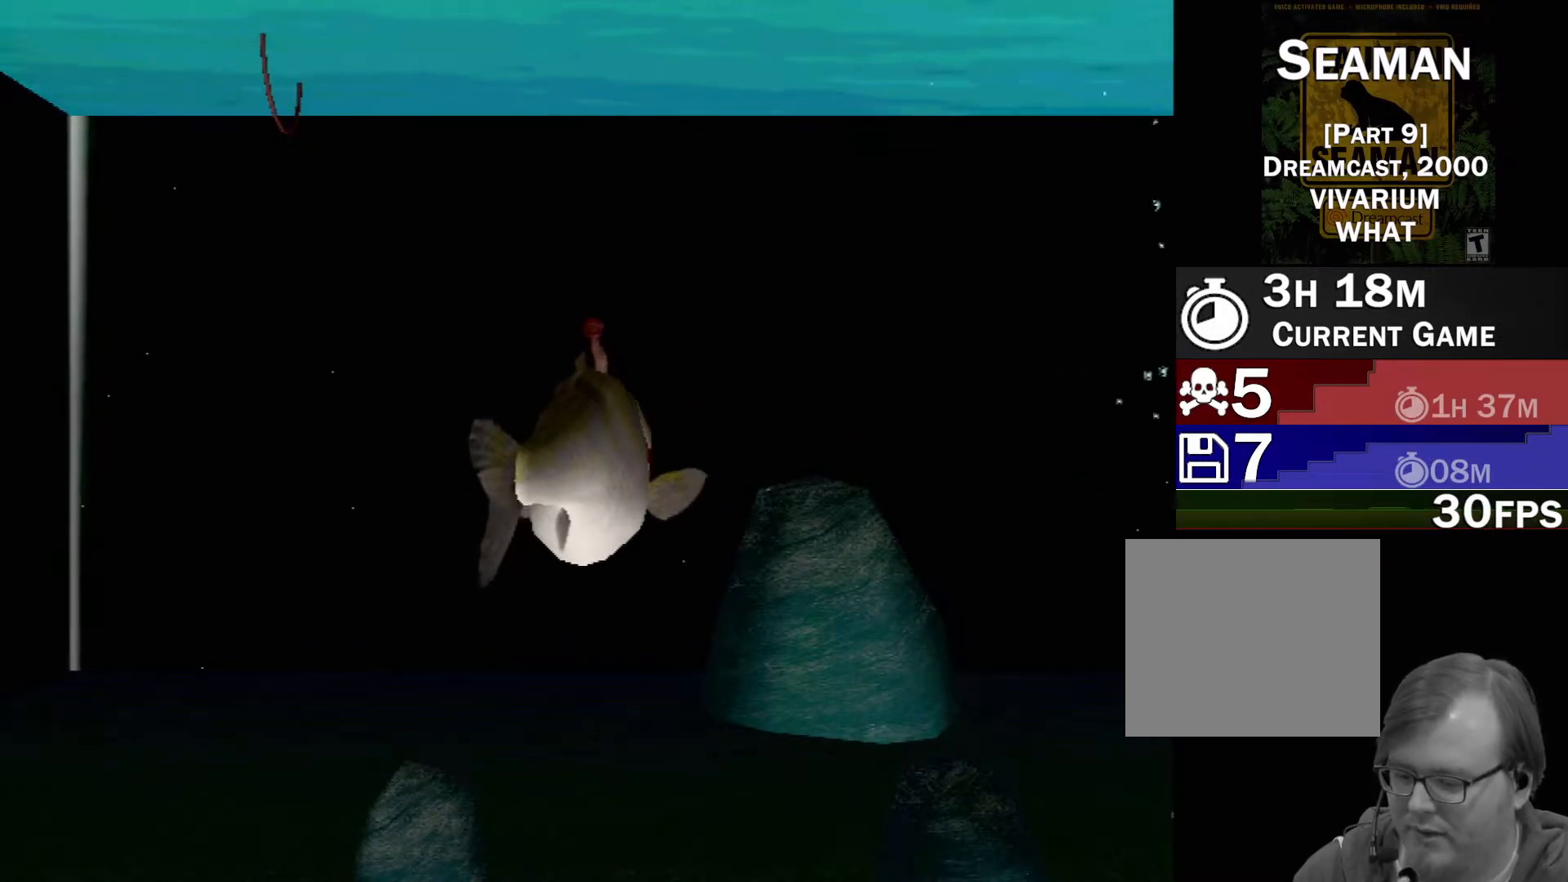
{"buttons": [], "left_stick": "center", "events": []}
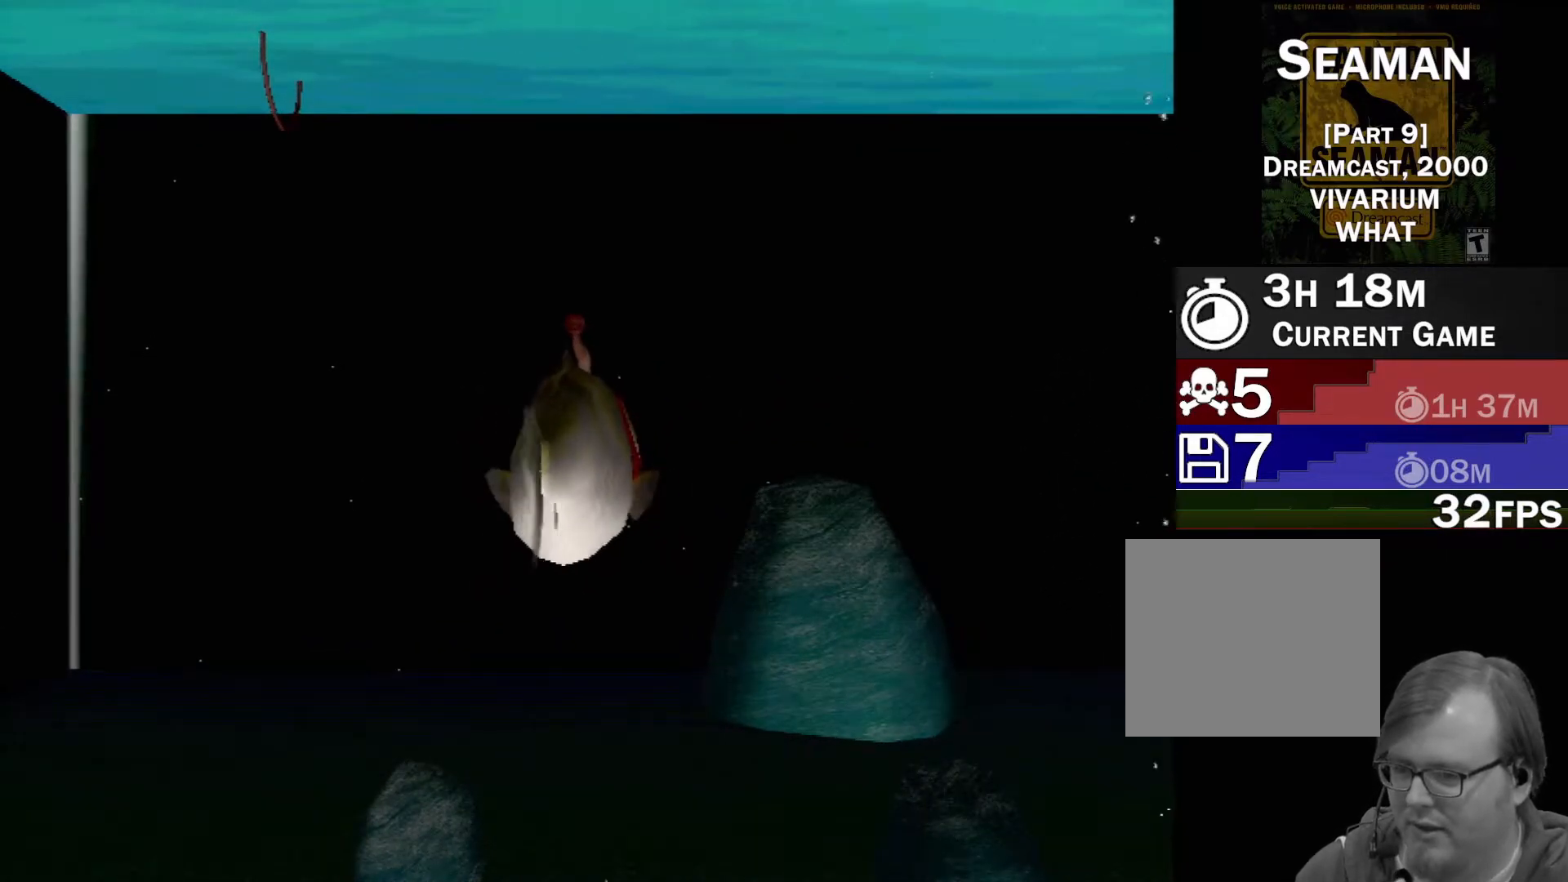
{"buttons": [], "left_stick": "center", "events": []}
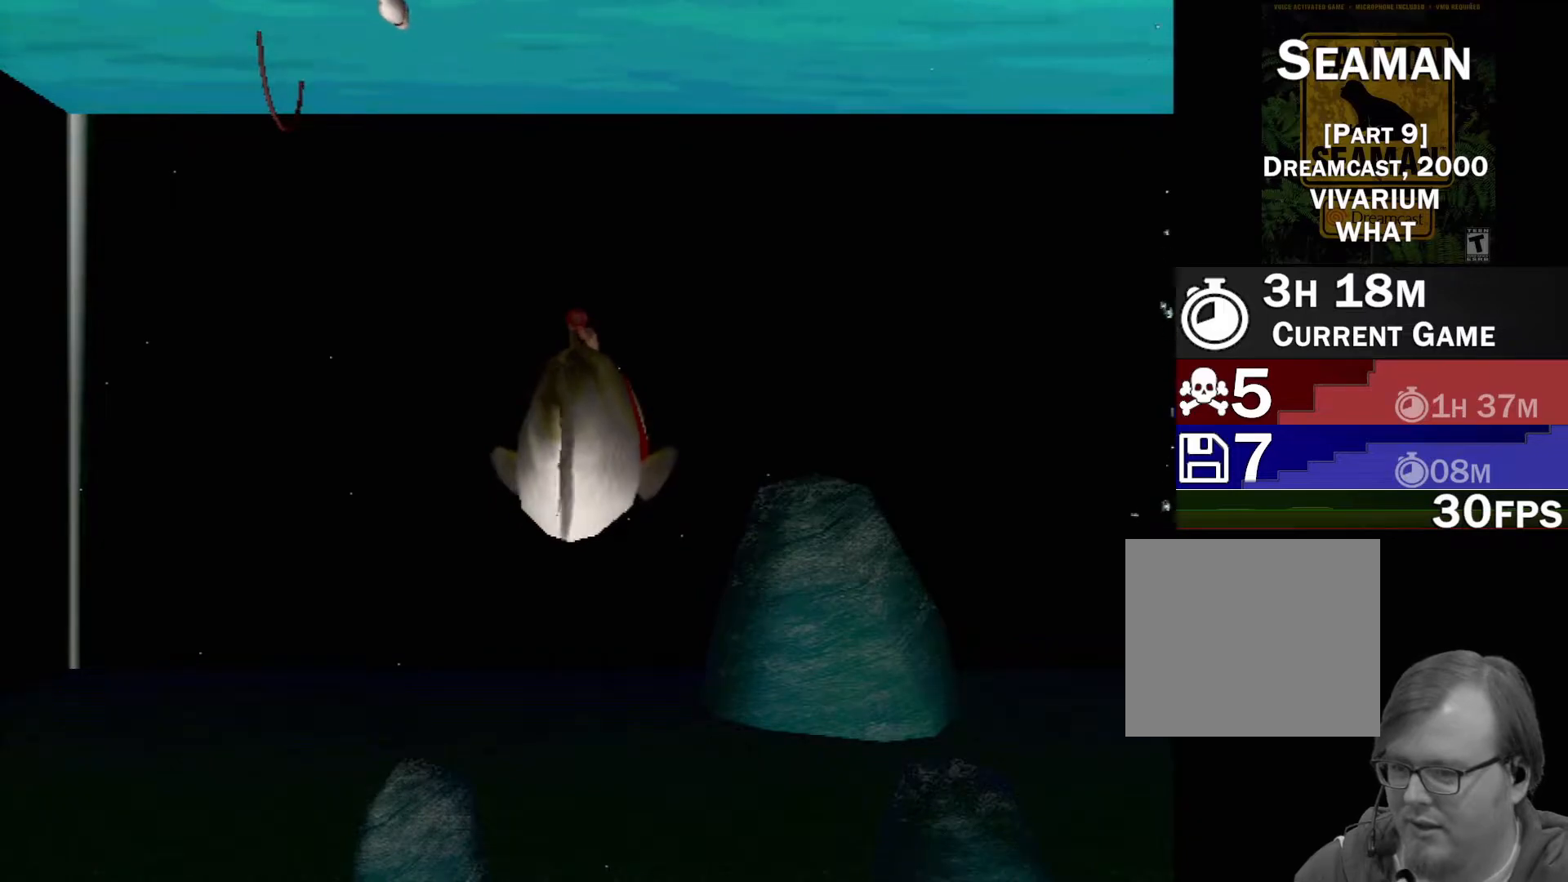
{"buttons": [], "left_stick": "center", "events": []}
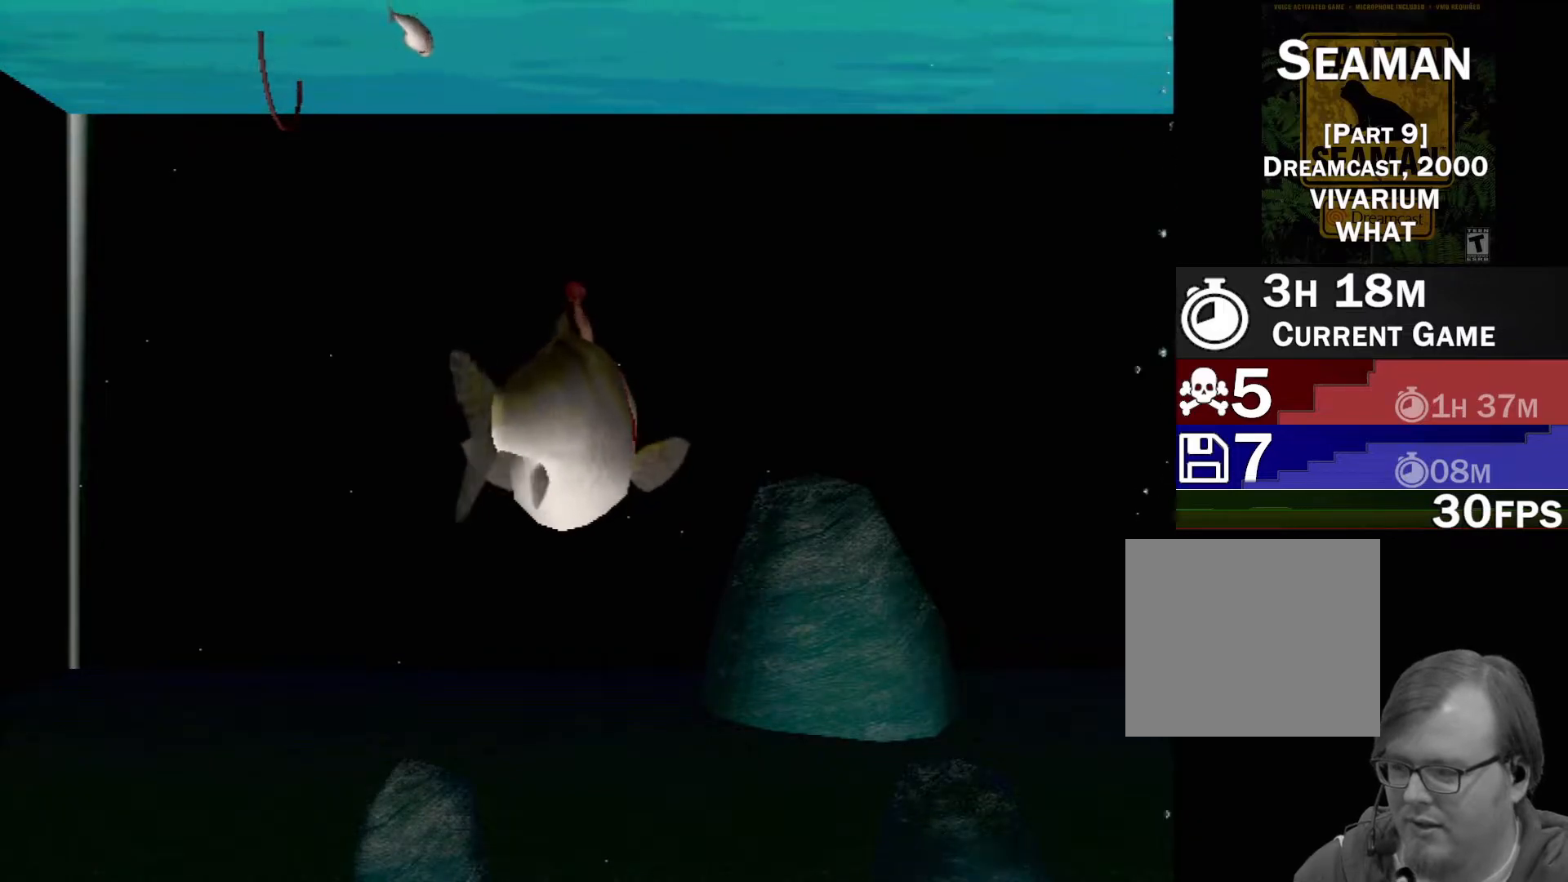
{"buttons": [], "left_stick": "center", "events": []}
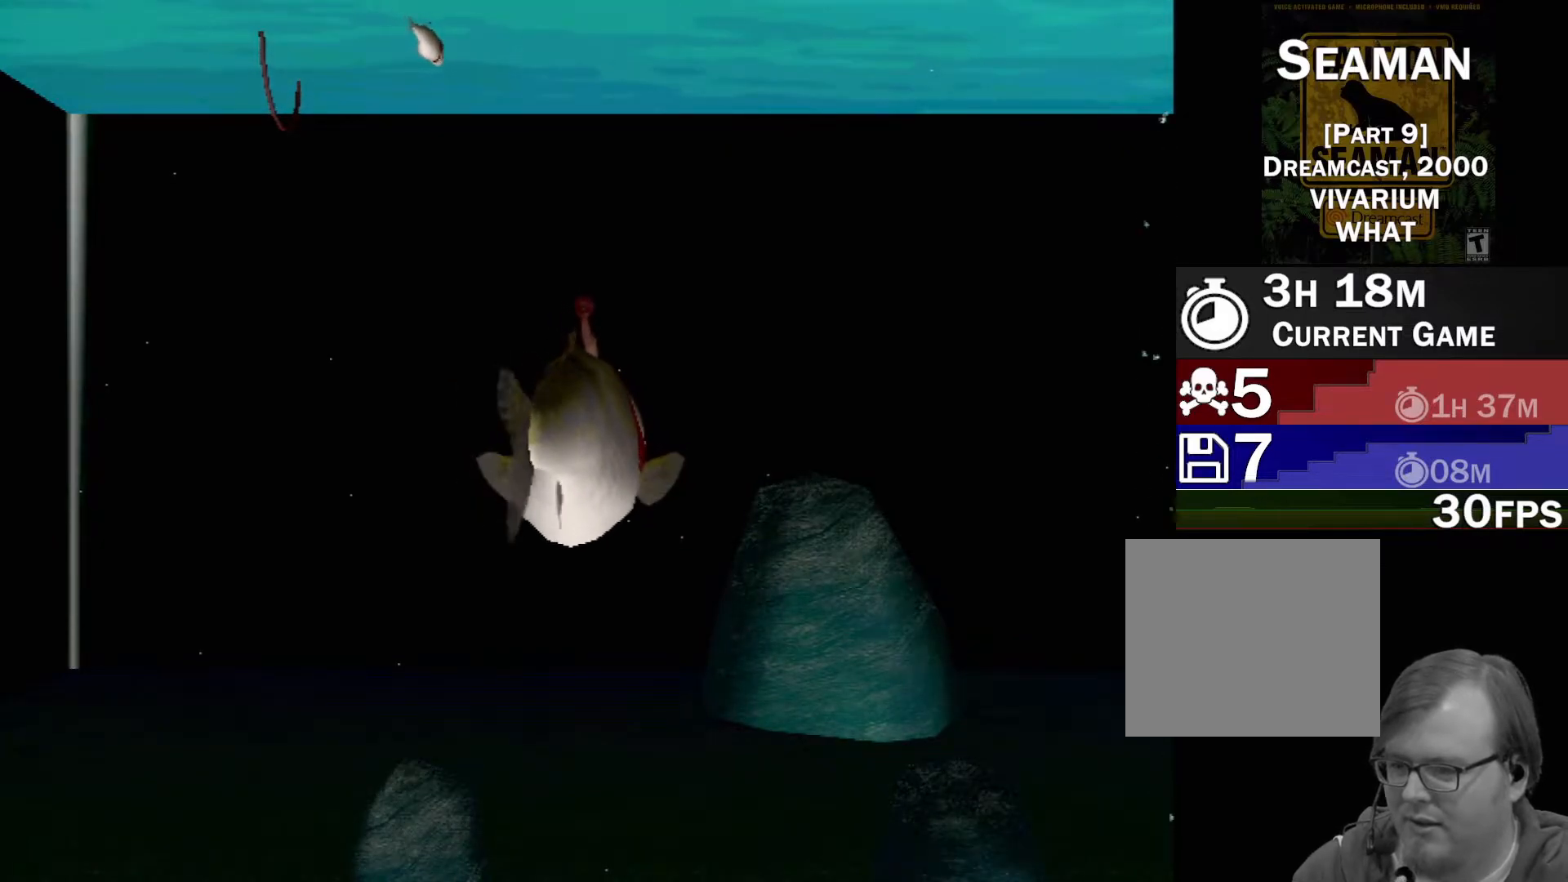
{"buttons": ["A"], "left_stick": "center", "events": [[333, "A", "down"]]}
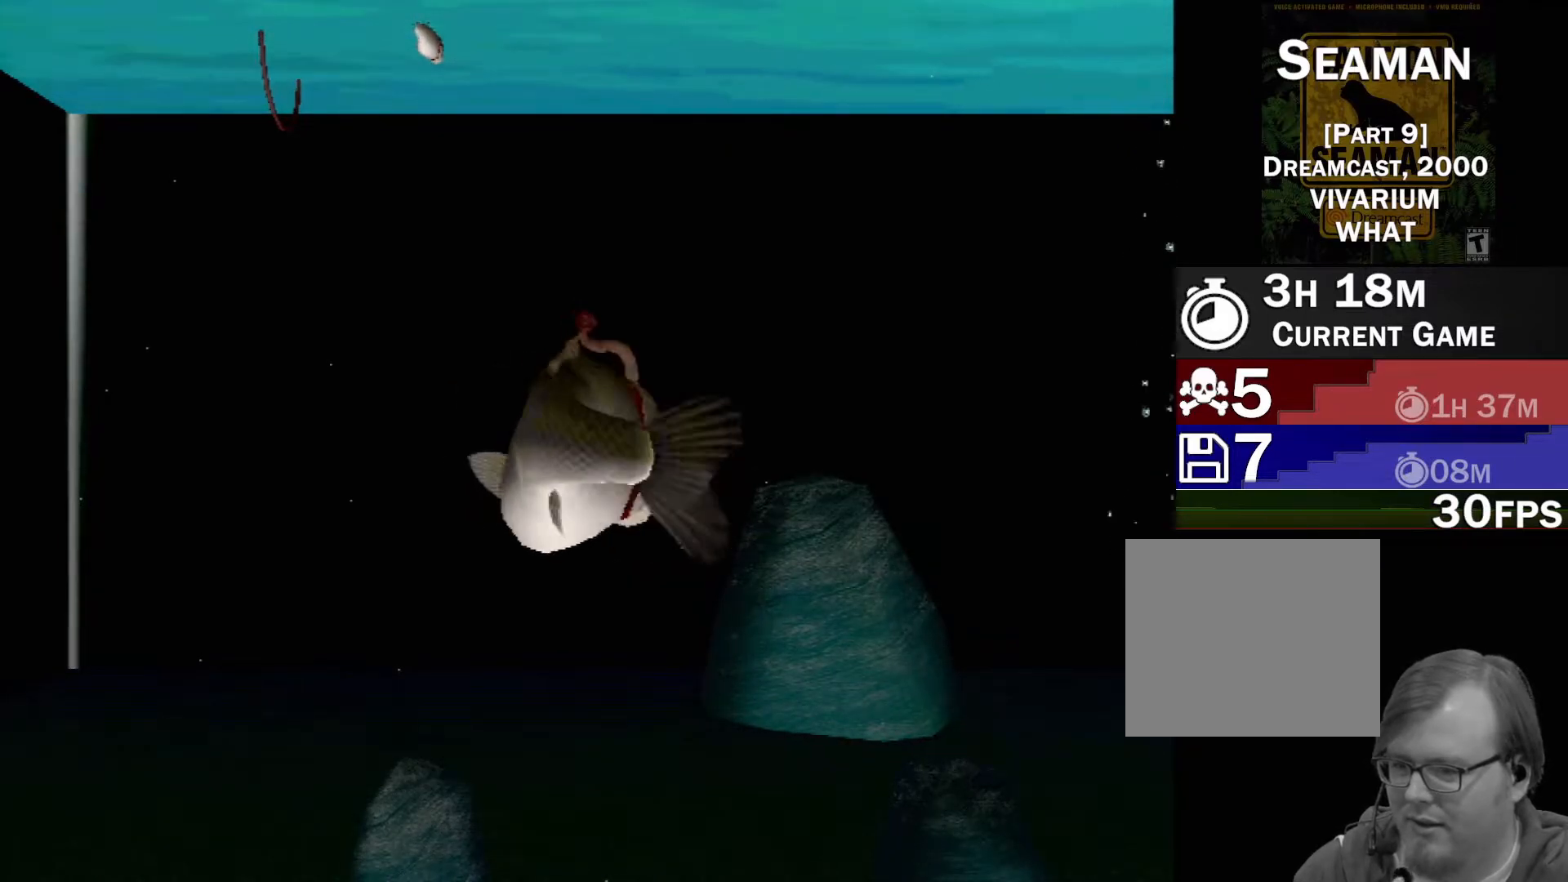
{"buttons": ["A"], "left_stick": "center", "events": []}
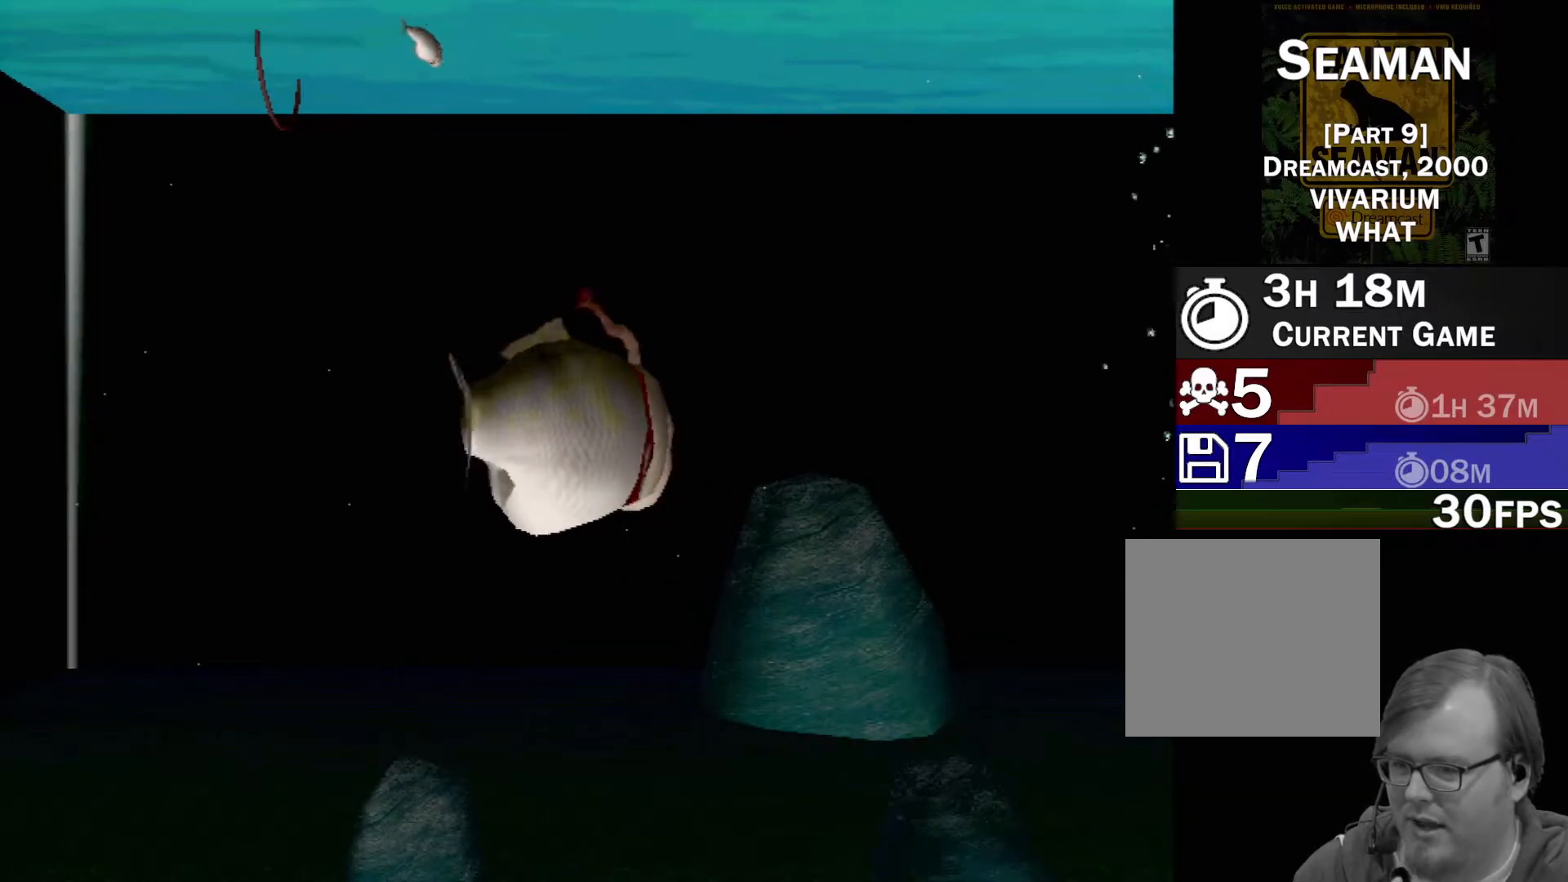
{"buttons": ["A"], "left_stick": "center", "events": []}
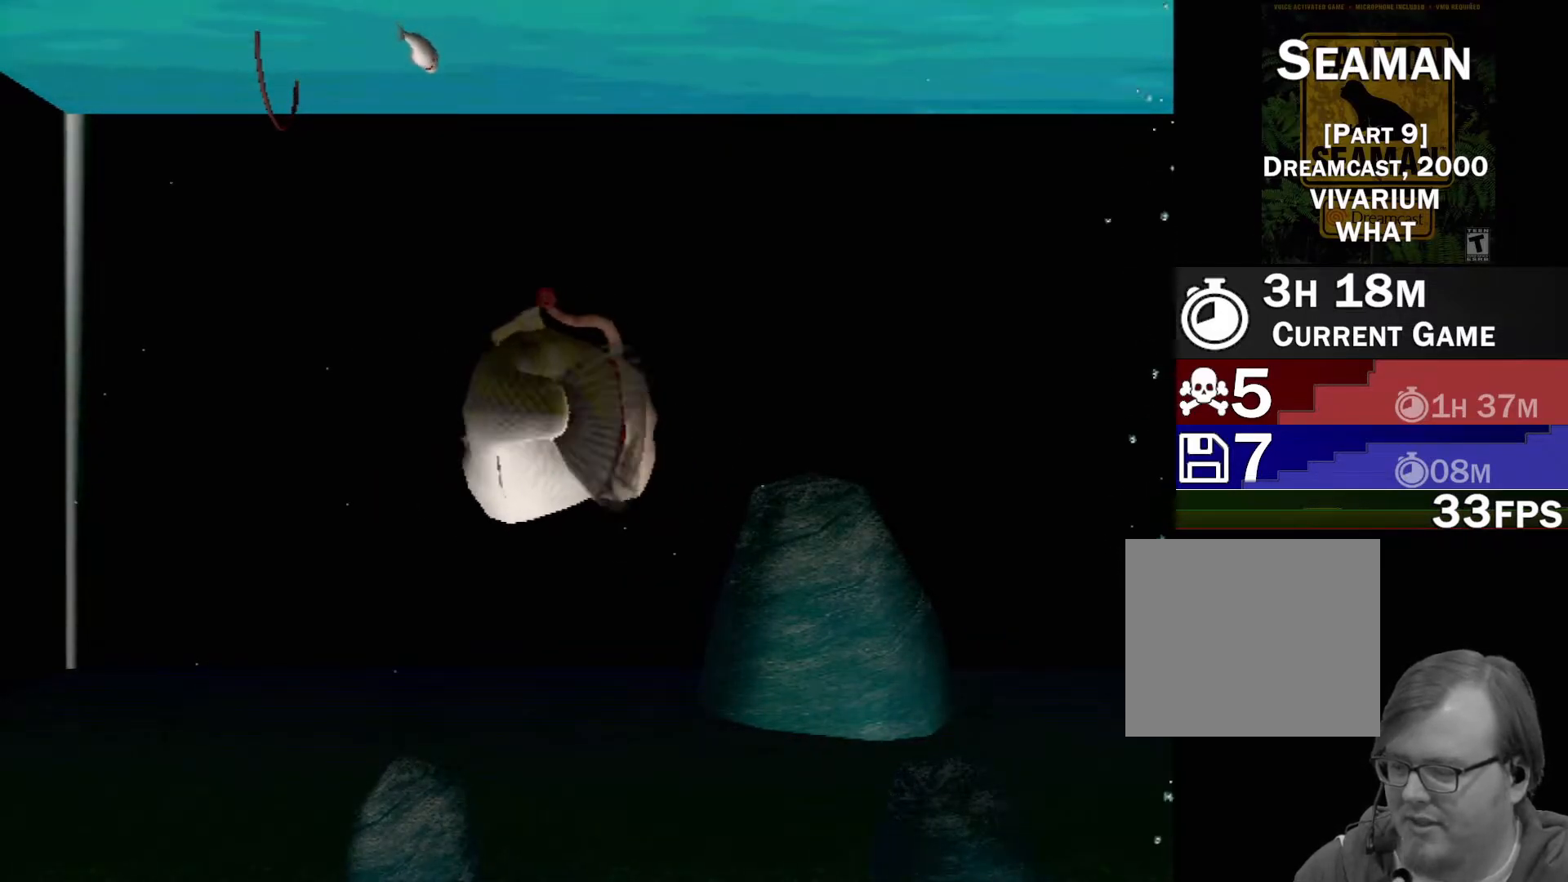
{"buttons": ["A"], "left_stick": "center", "events": []}
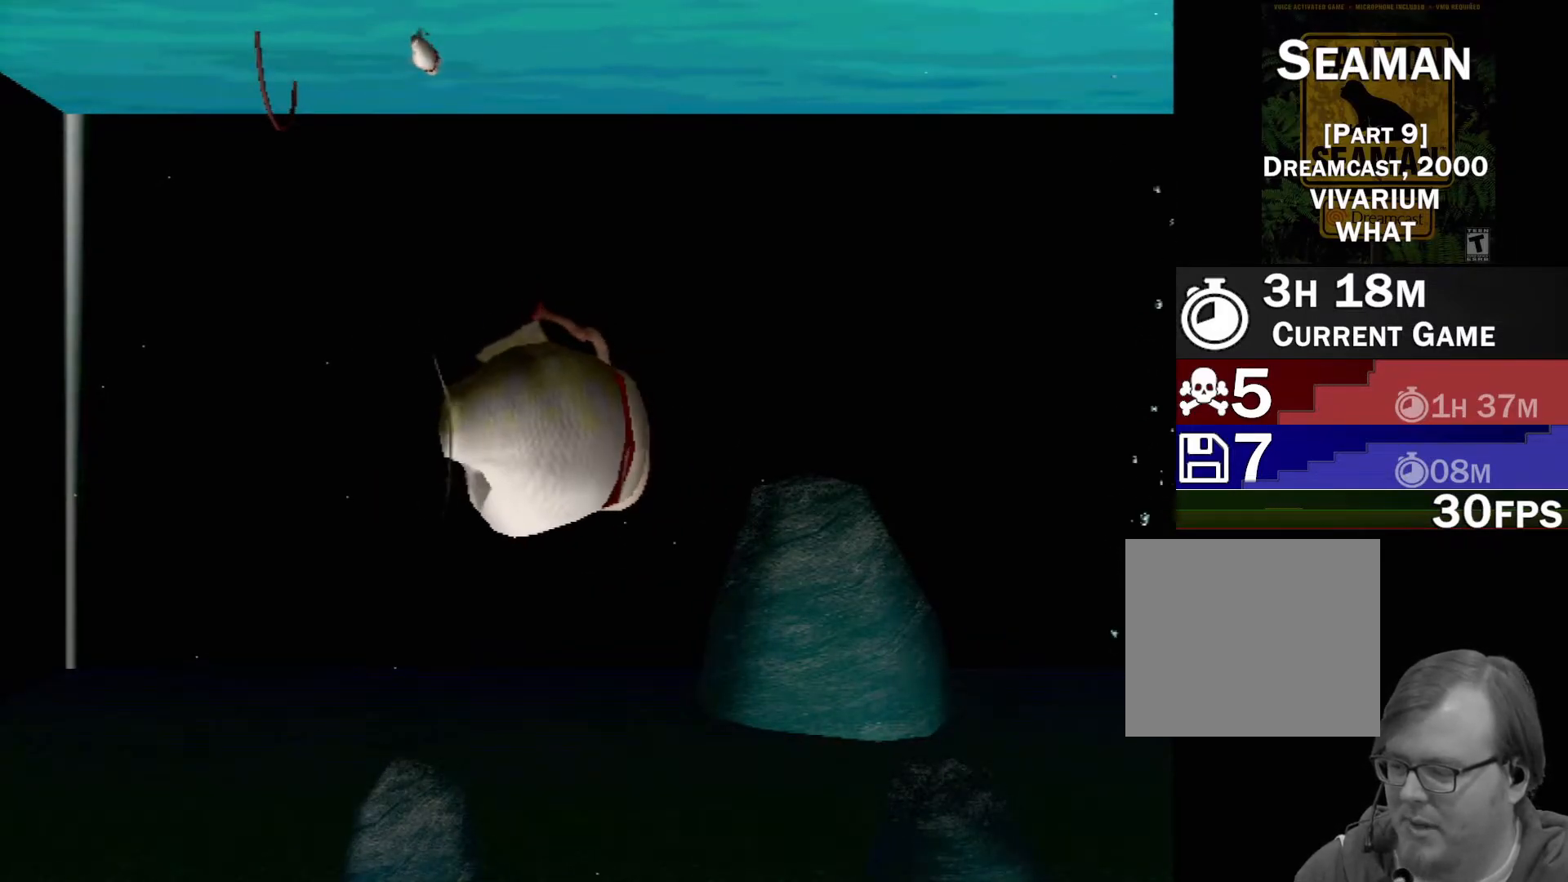
{"buttons": ["A"], "left_stick": "center", "events": []}
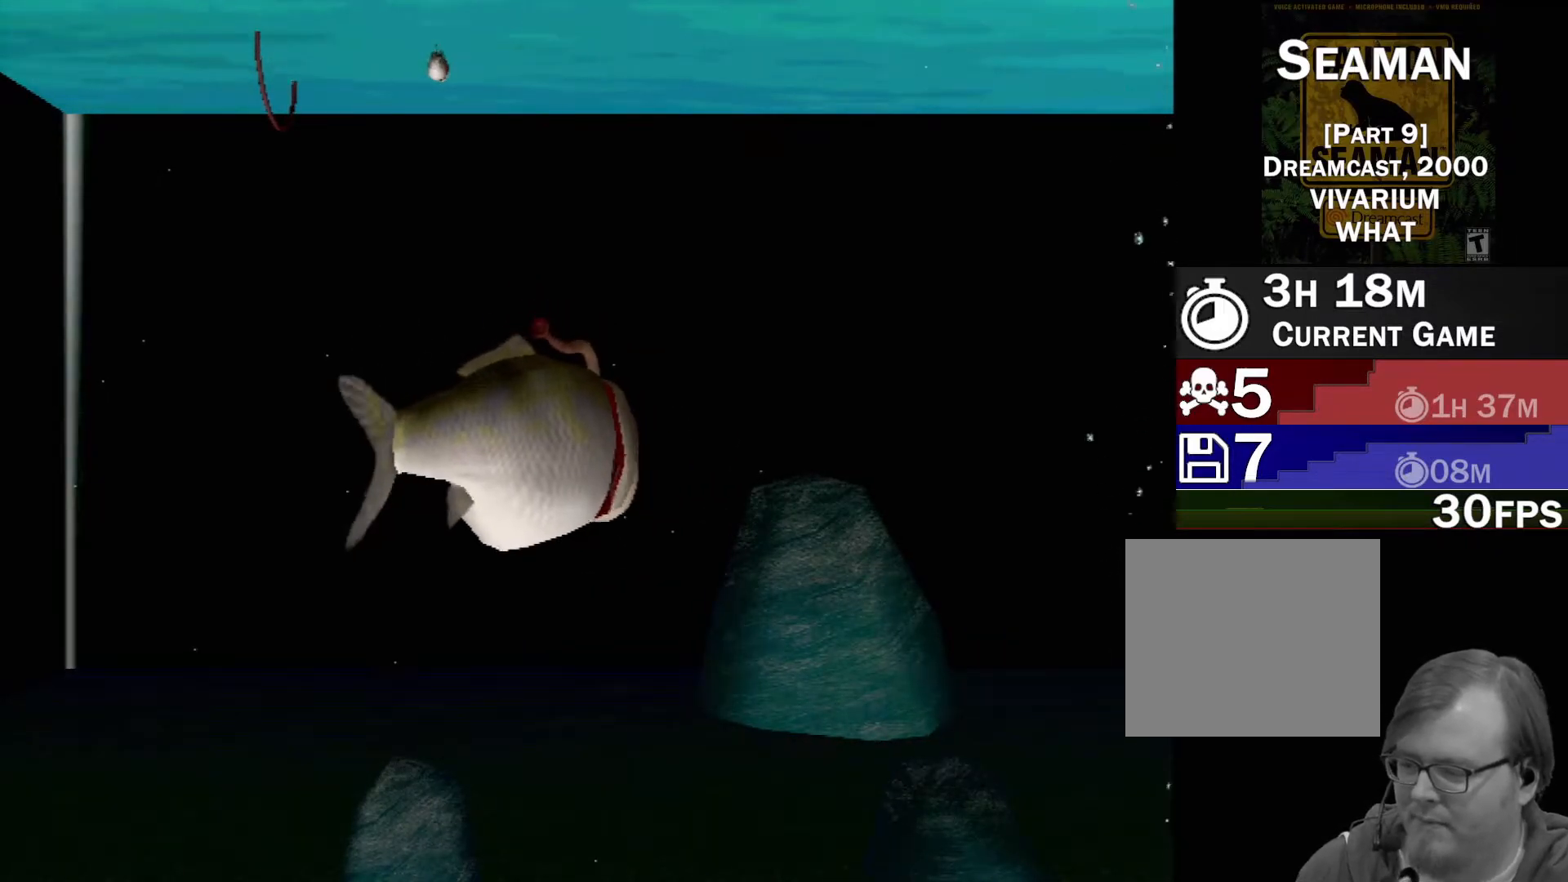
{"buttons": [], "left_stick": "center", "events": [[267, "A", "up"]]}
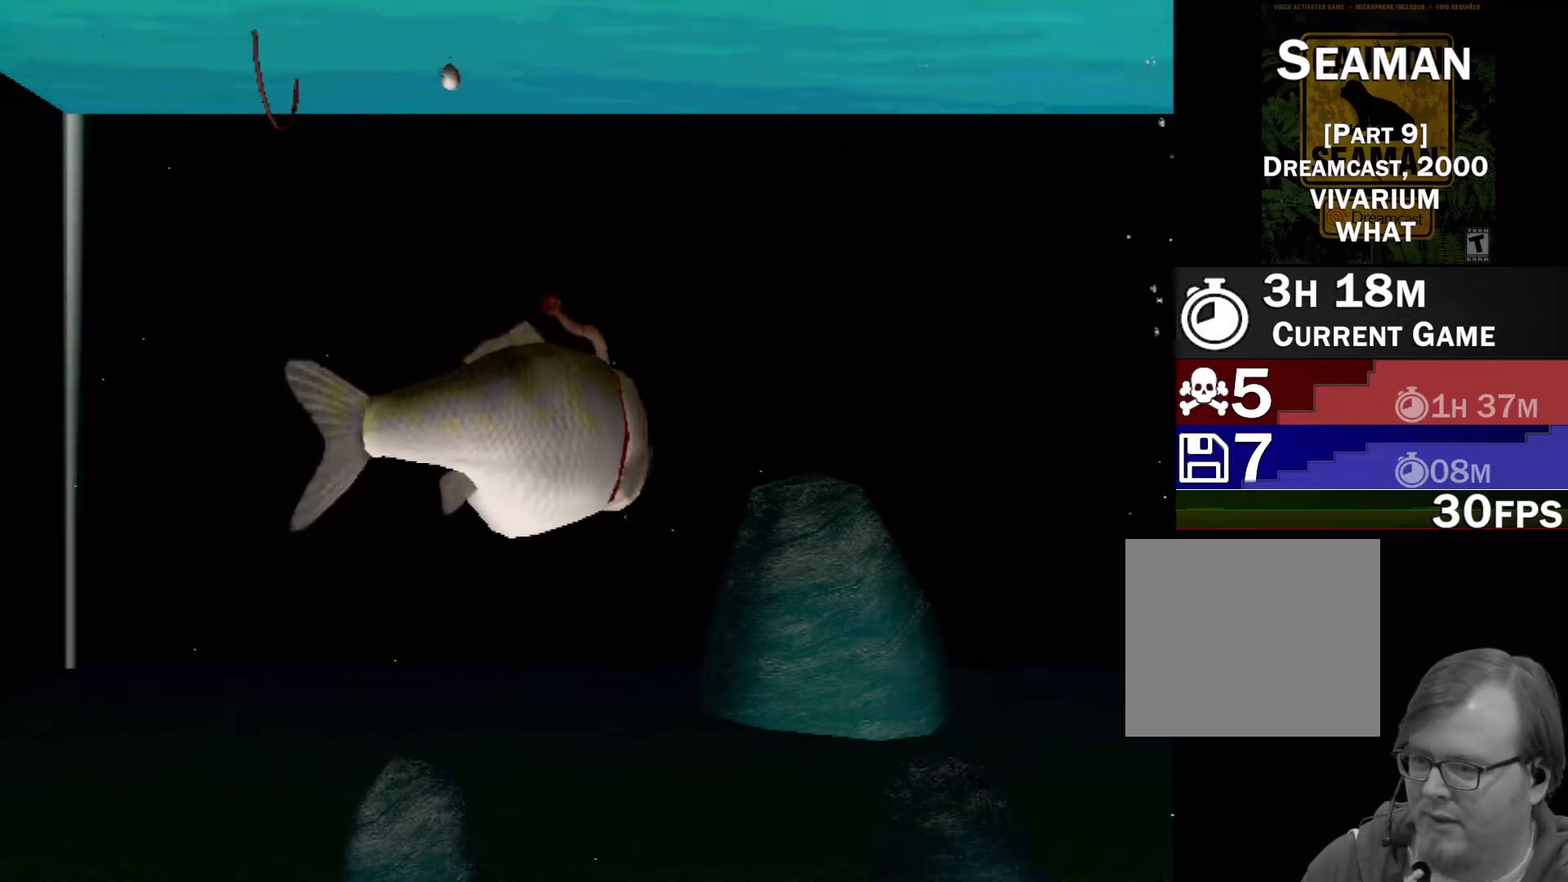
{"buttons": [], "left_stick": "center", "events": []}
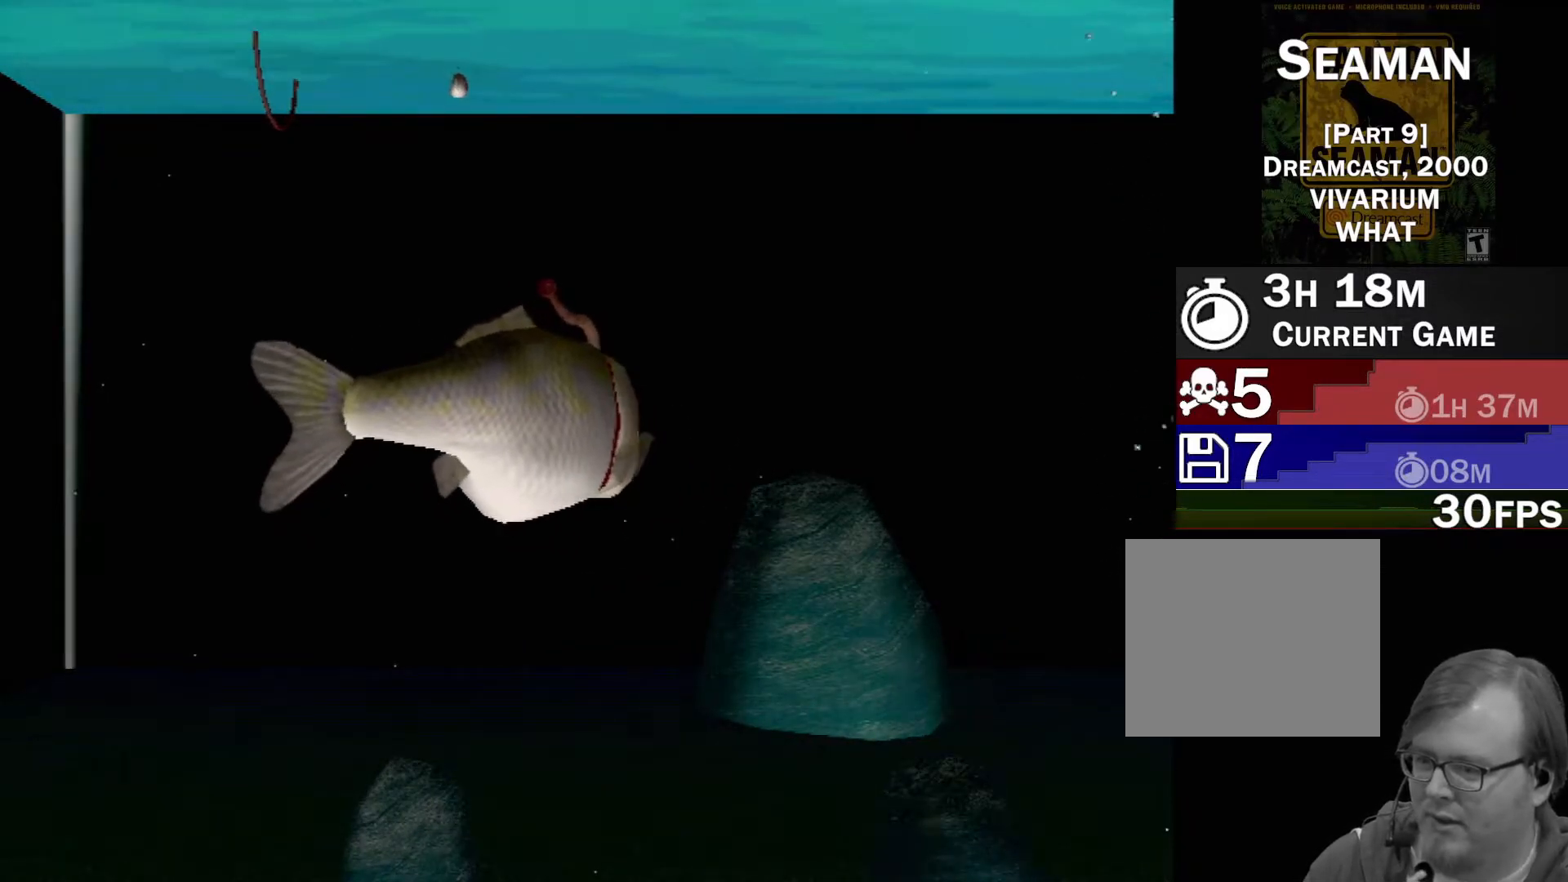
{"buttons": [], "left_stick": "center", "events": []}
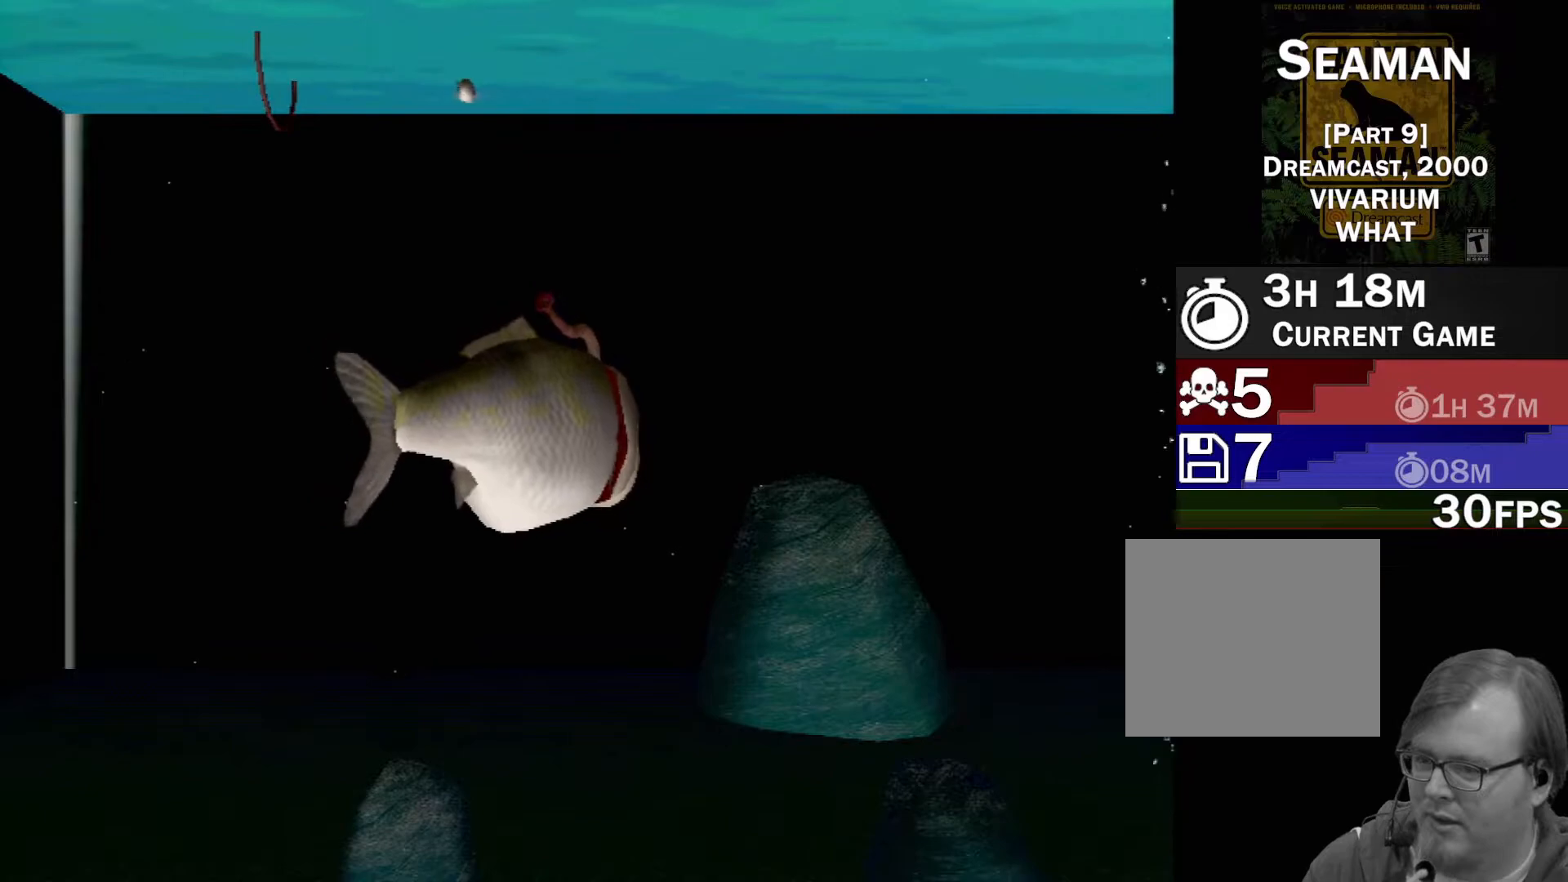
{"buttons": [], "left_stick": "center", "events": []}
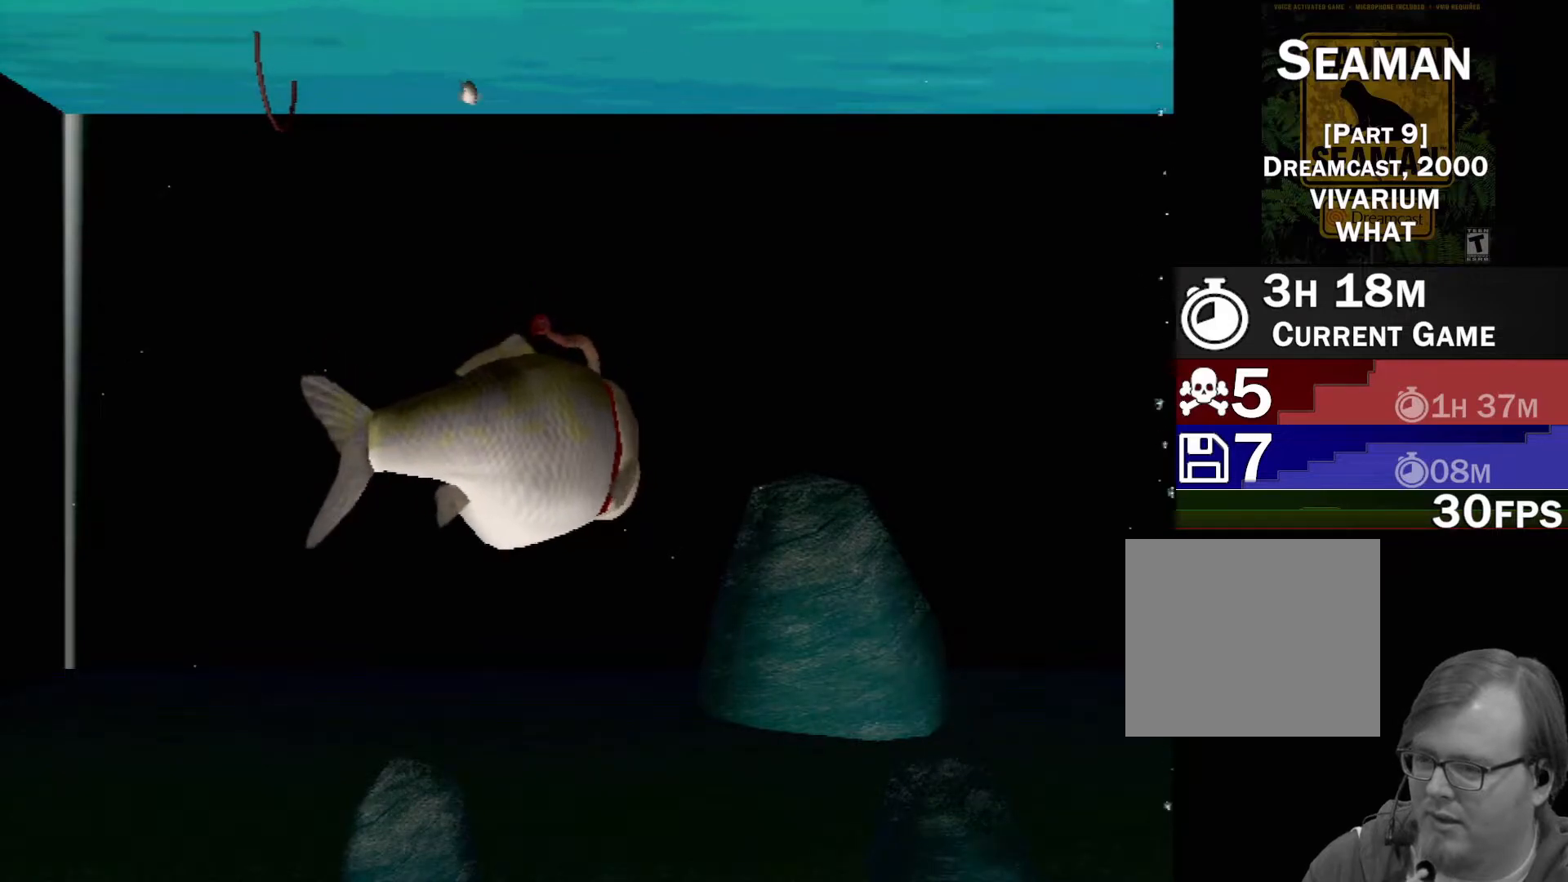
{"buttons": [], "left_stick": "center", "events": []}
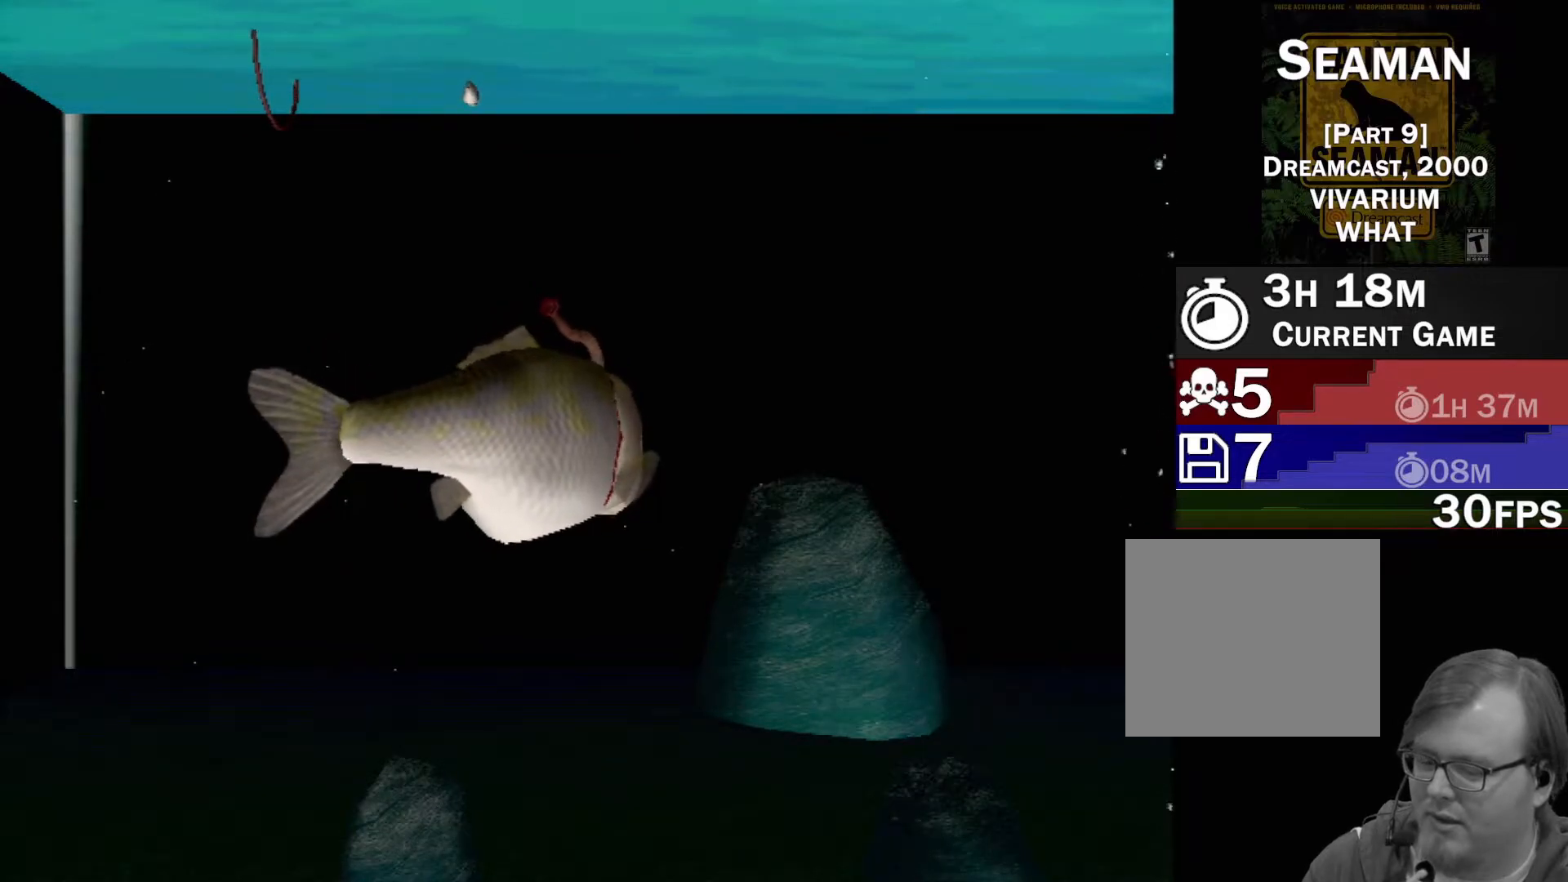
{"buttons": [], "left_stick": "center", "events": []}
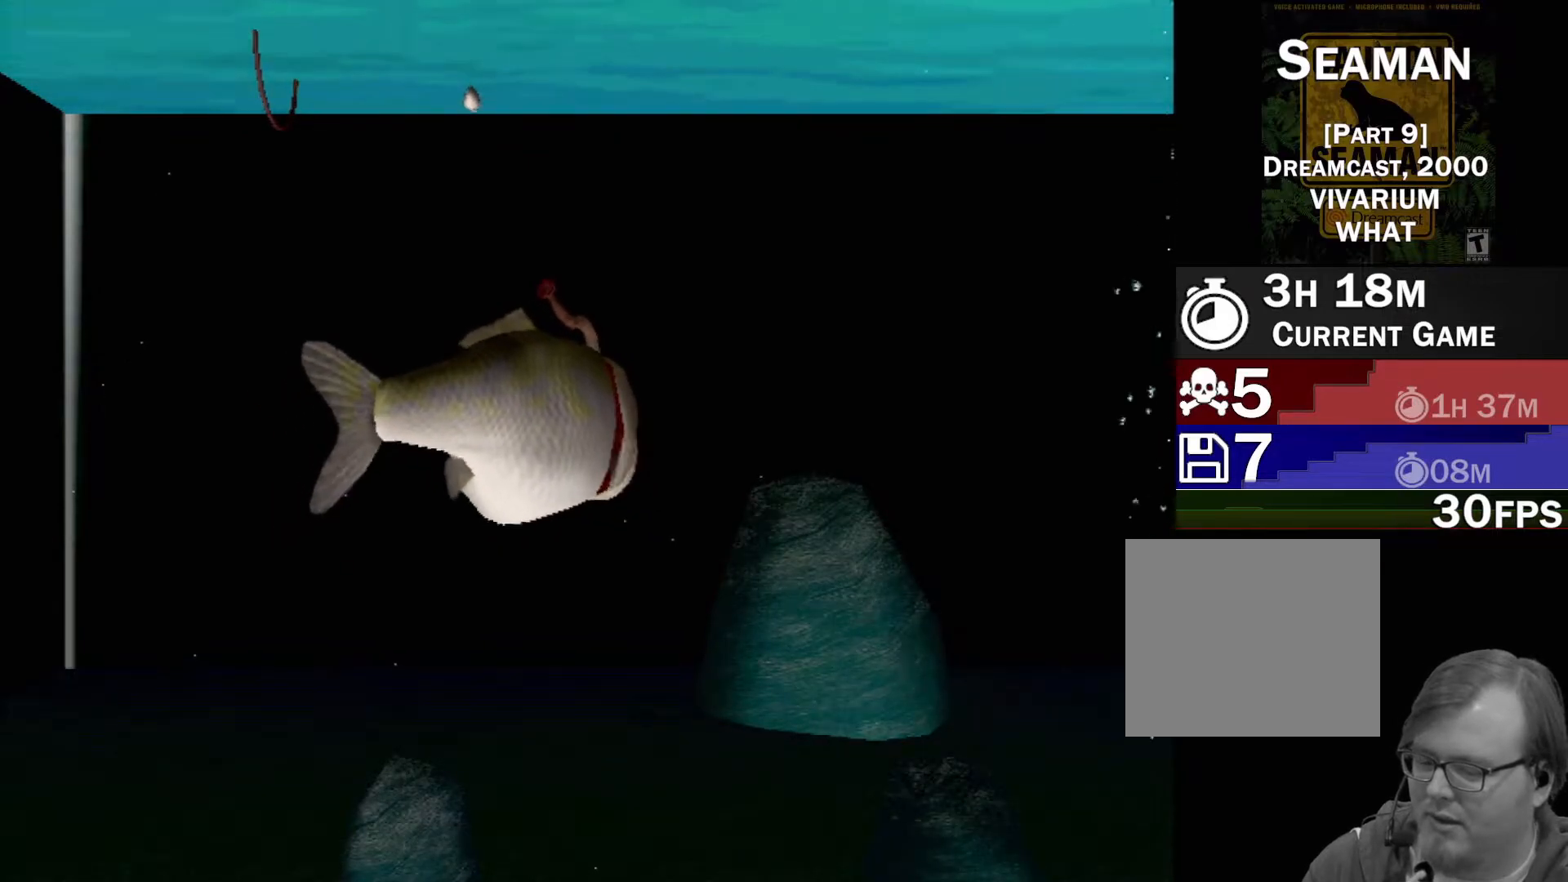
{"buttons": ["A"], "left_stick": "center", "events": [[233, "A", "down"]]}
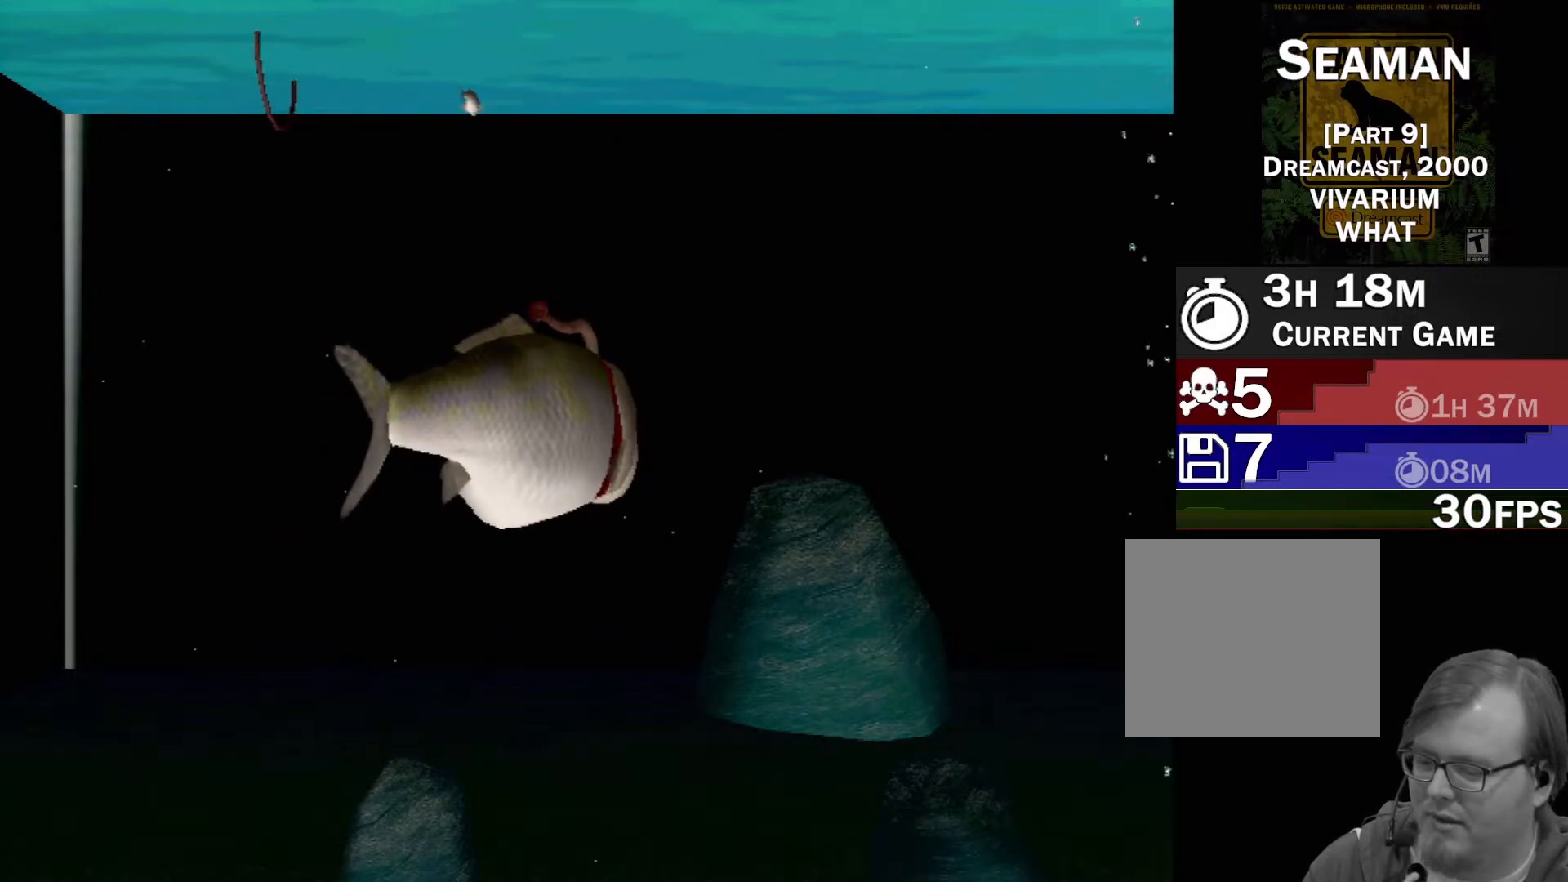
{"buttons": ["A"], "left_stick": "center", "events": []}
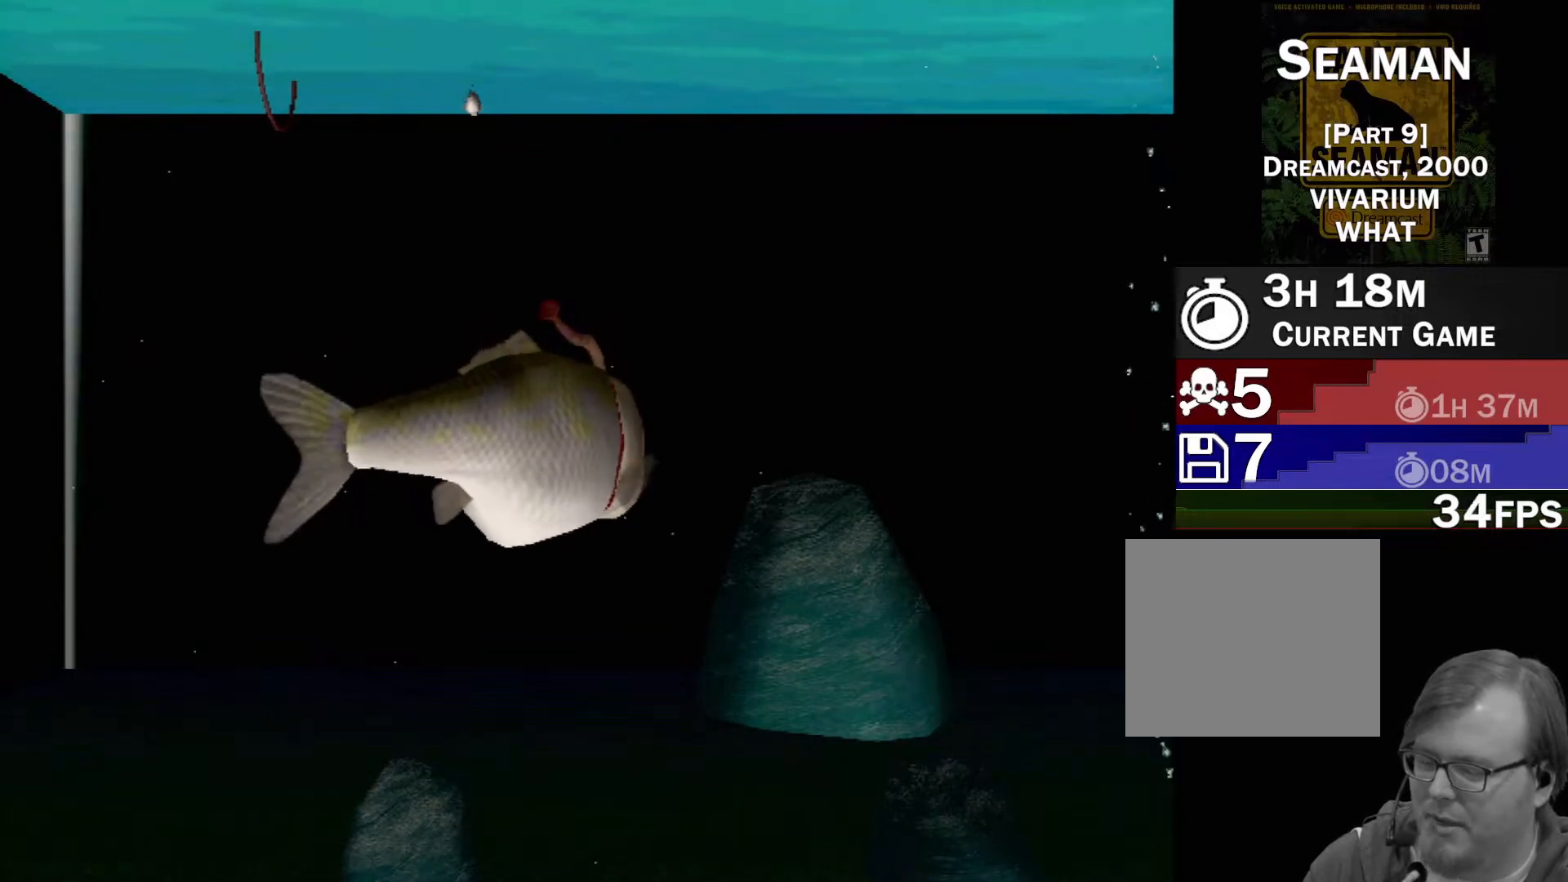
{"buttons": ["A"], "left_stick": "center", "events": []}